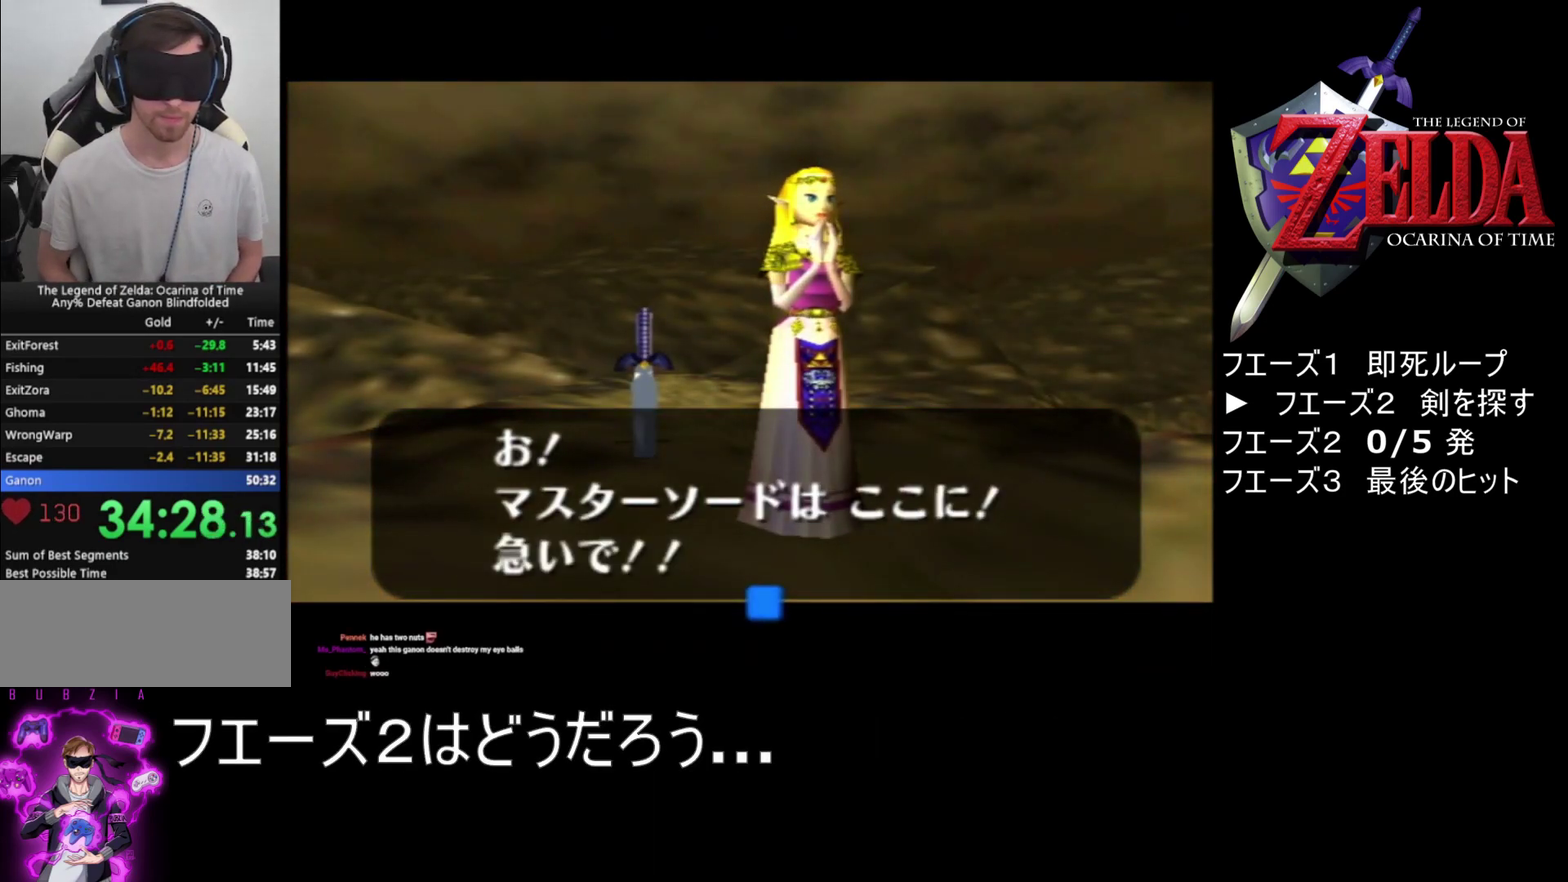
Gameplay with a controller (Nintendo layout); each line is a JSON object with the inputs held at the frame after it. "events" lists button and stick changes between this image and that frame as [ms after this image, input, new state], when the widget could be followed in between. Not read: L1 L3 R3.
{"buttons": [], "left_stick": "center", "events": [[467, "A", "up"]]}
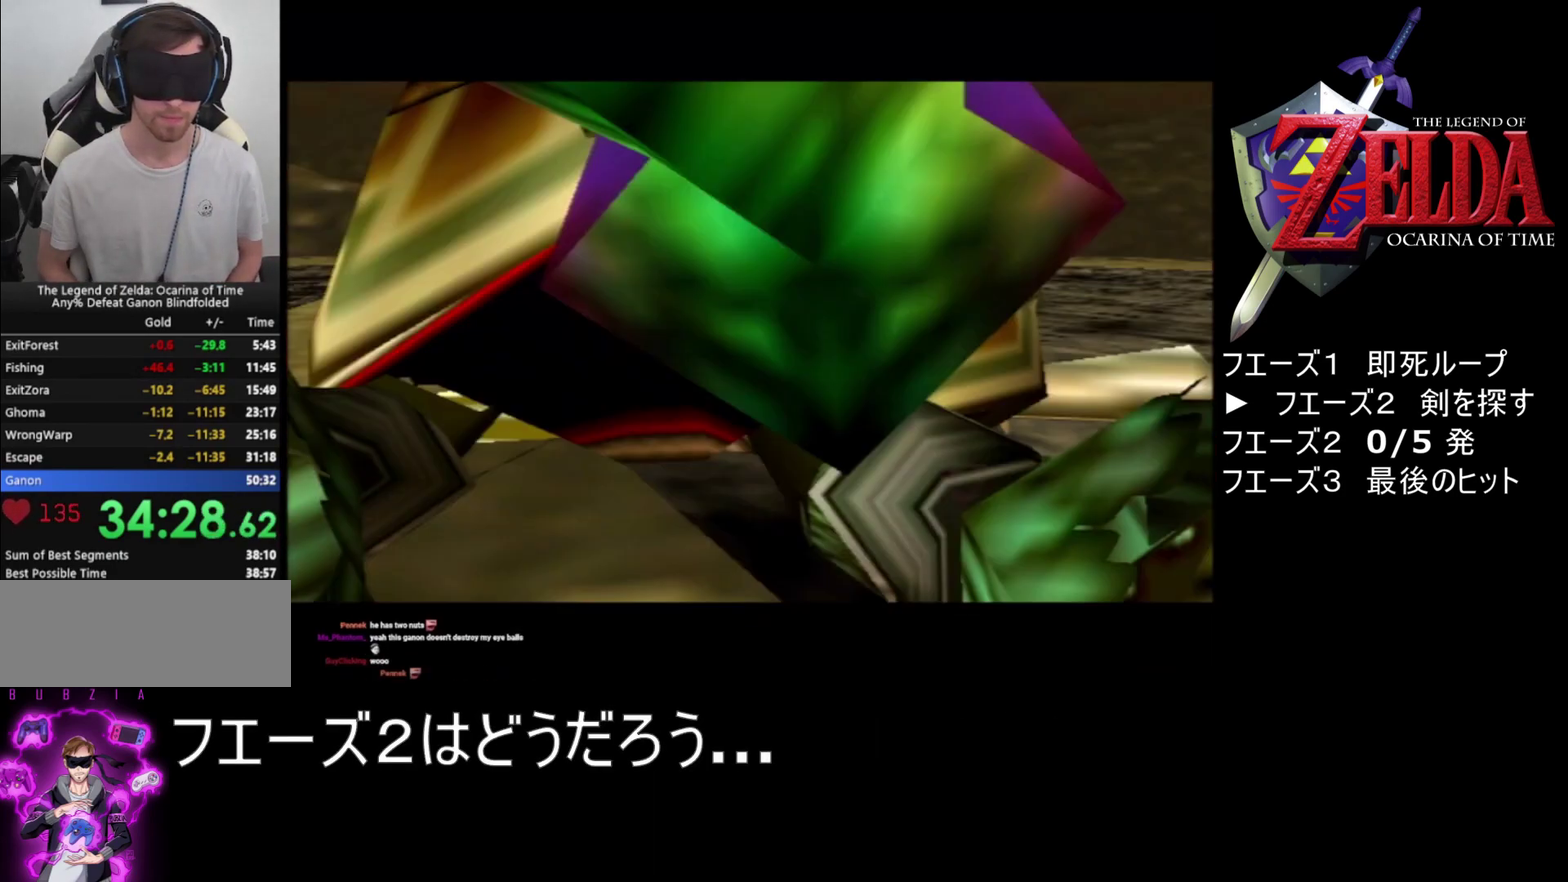
{"buttons": [], "left_stick": "center", "events": [[217, "A", "down"], [300, "A", "up"]]}
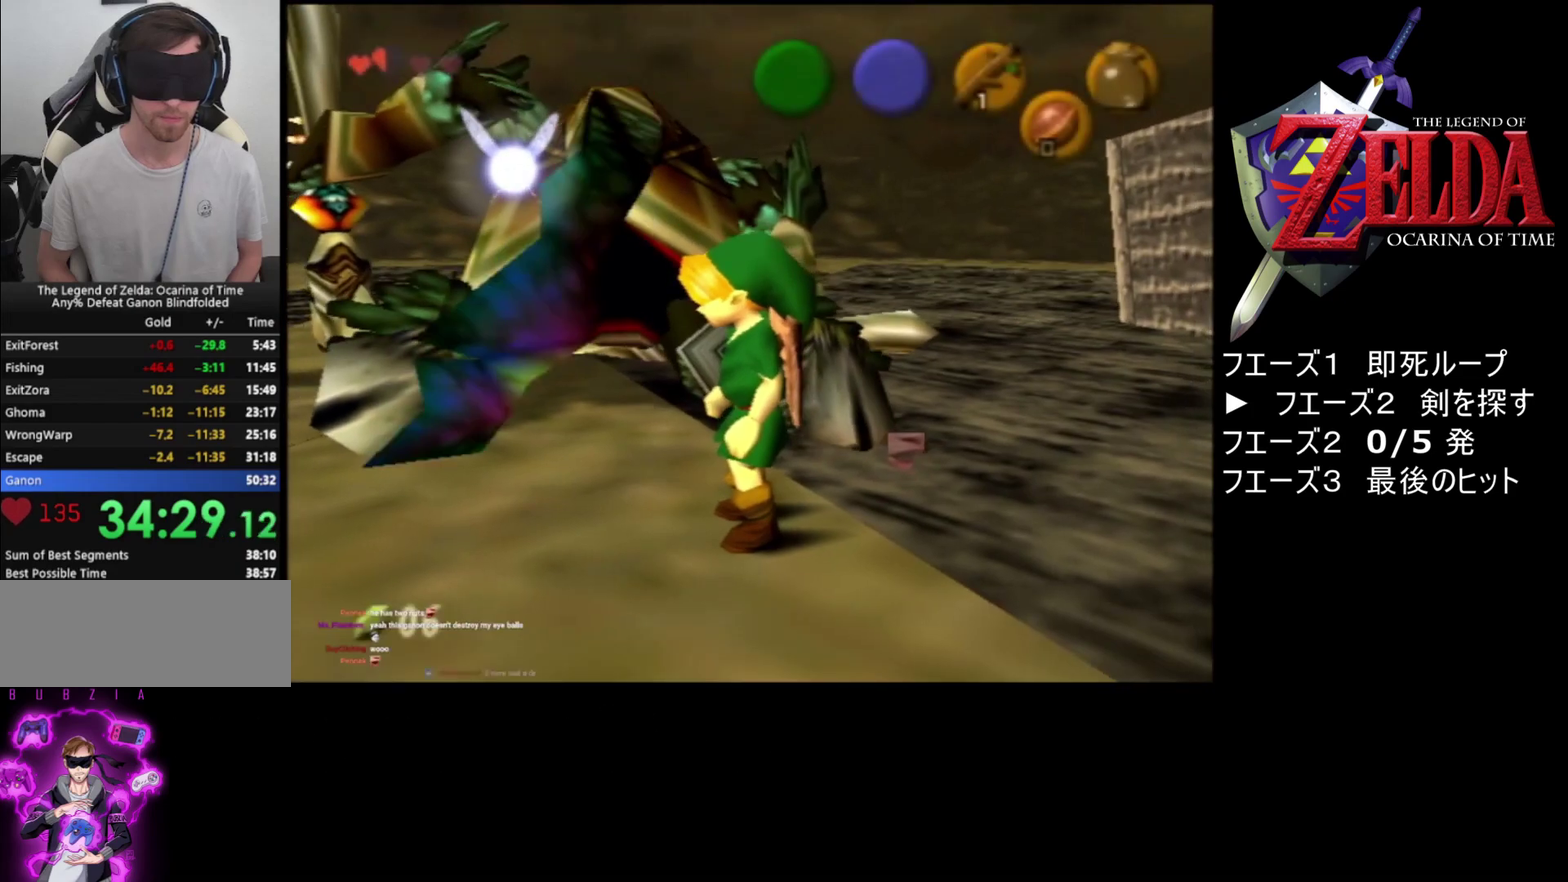
{"buttons": [], "left_stick": "center", "events": []}
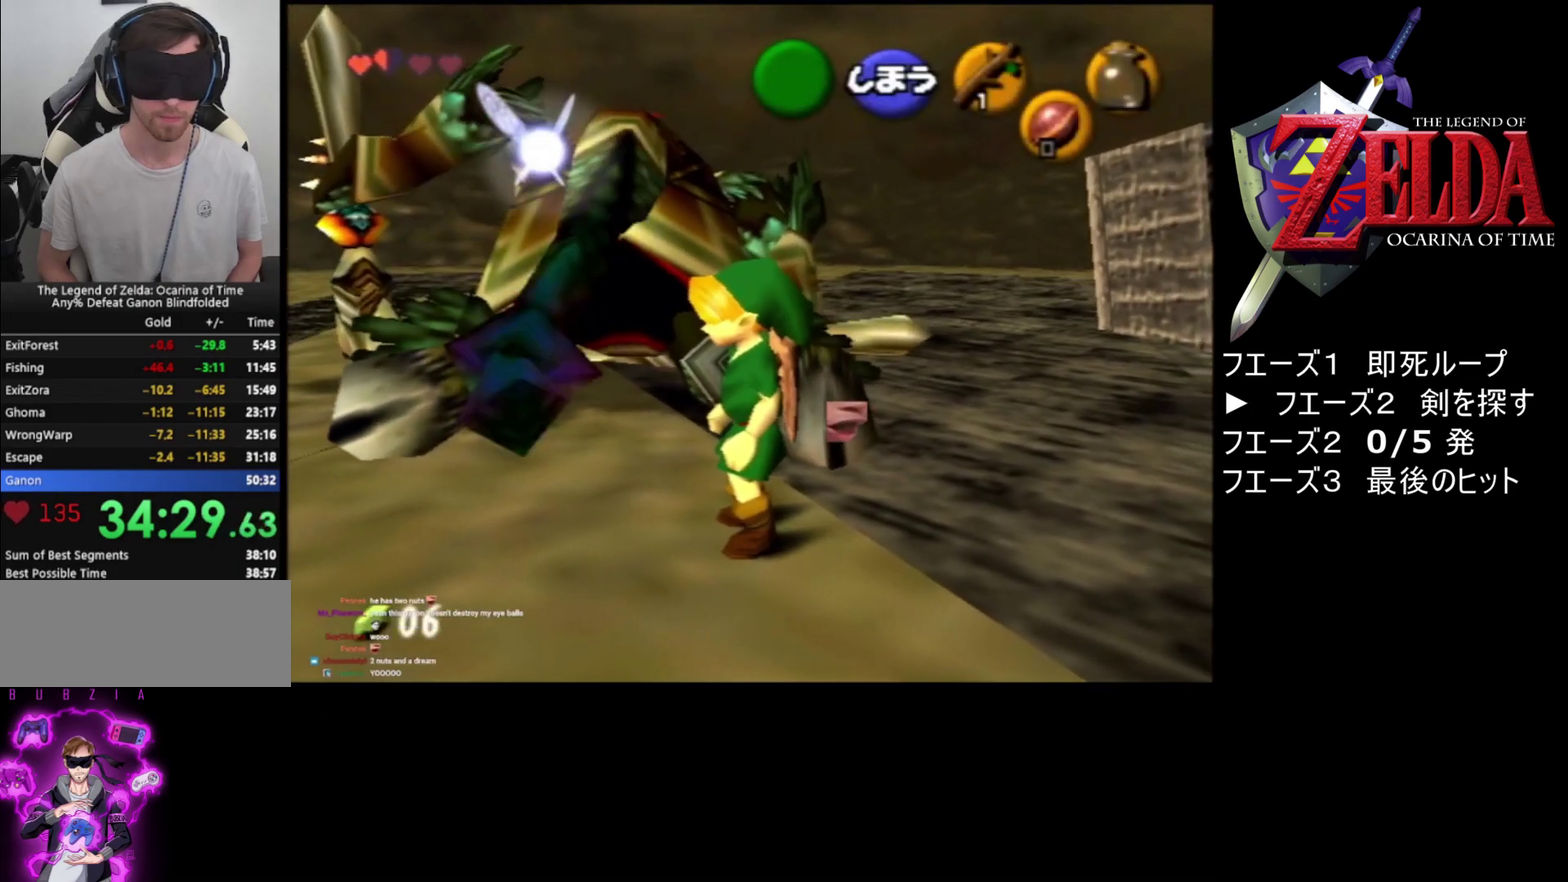
{"buttons": [], "left_stick": "center", "events": []}
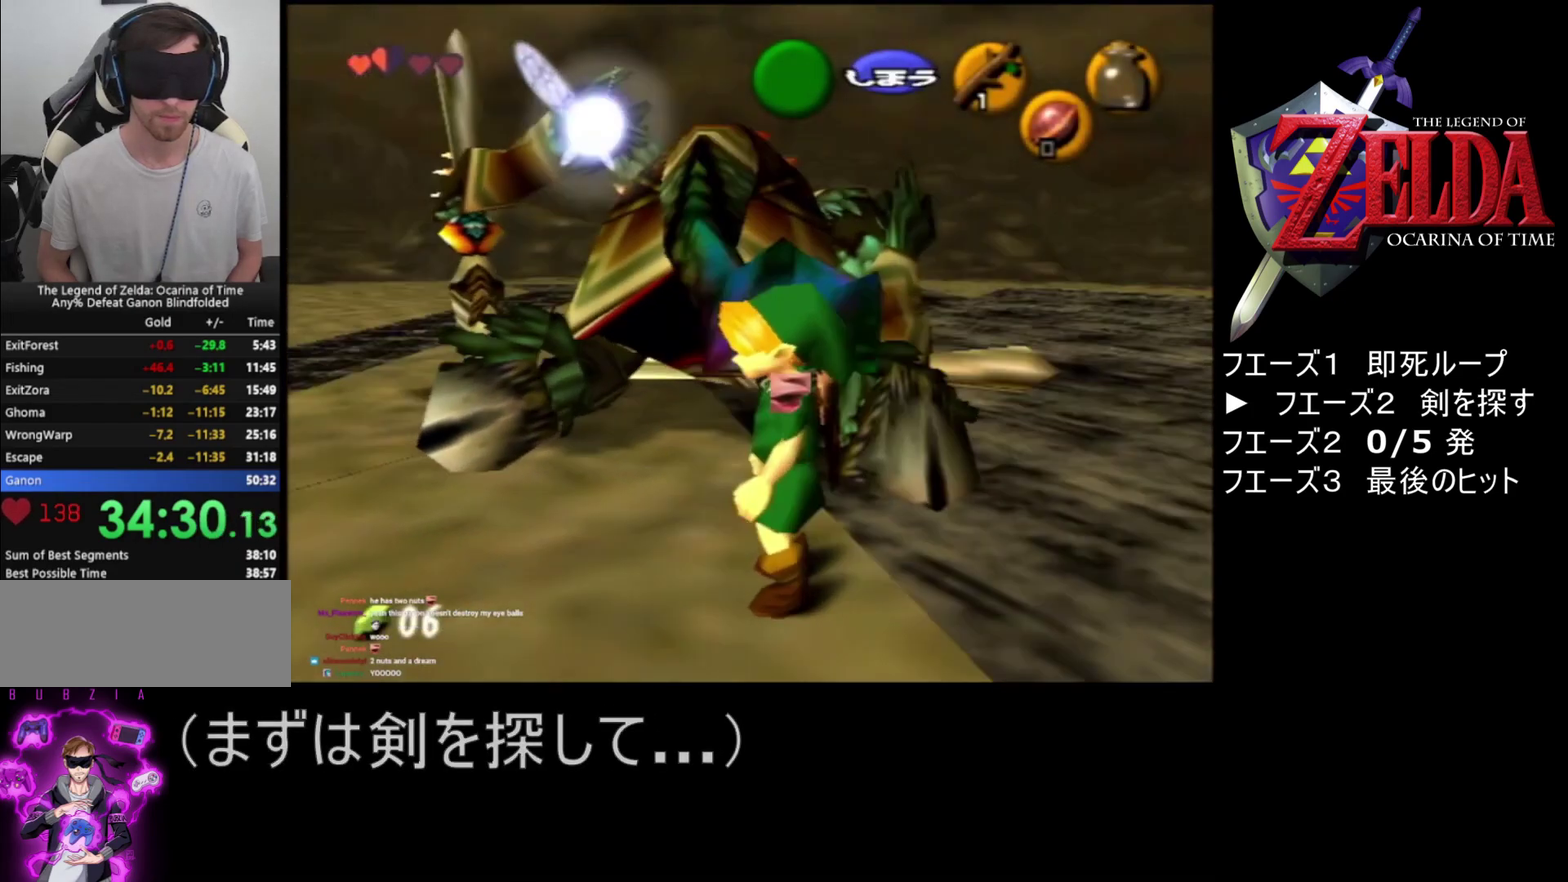
{"buttons": ["C_UP"], "left_stick": "center", "events": [[467, "C_UP", "down"]]}
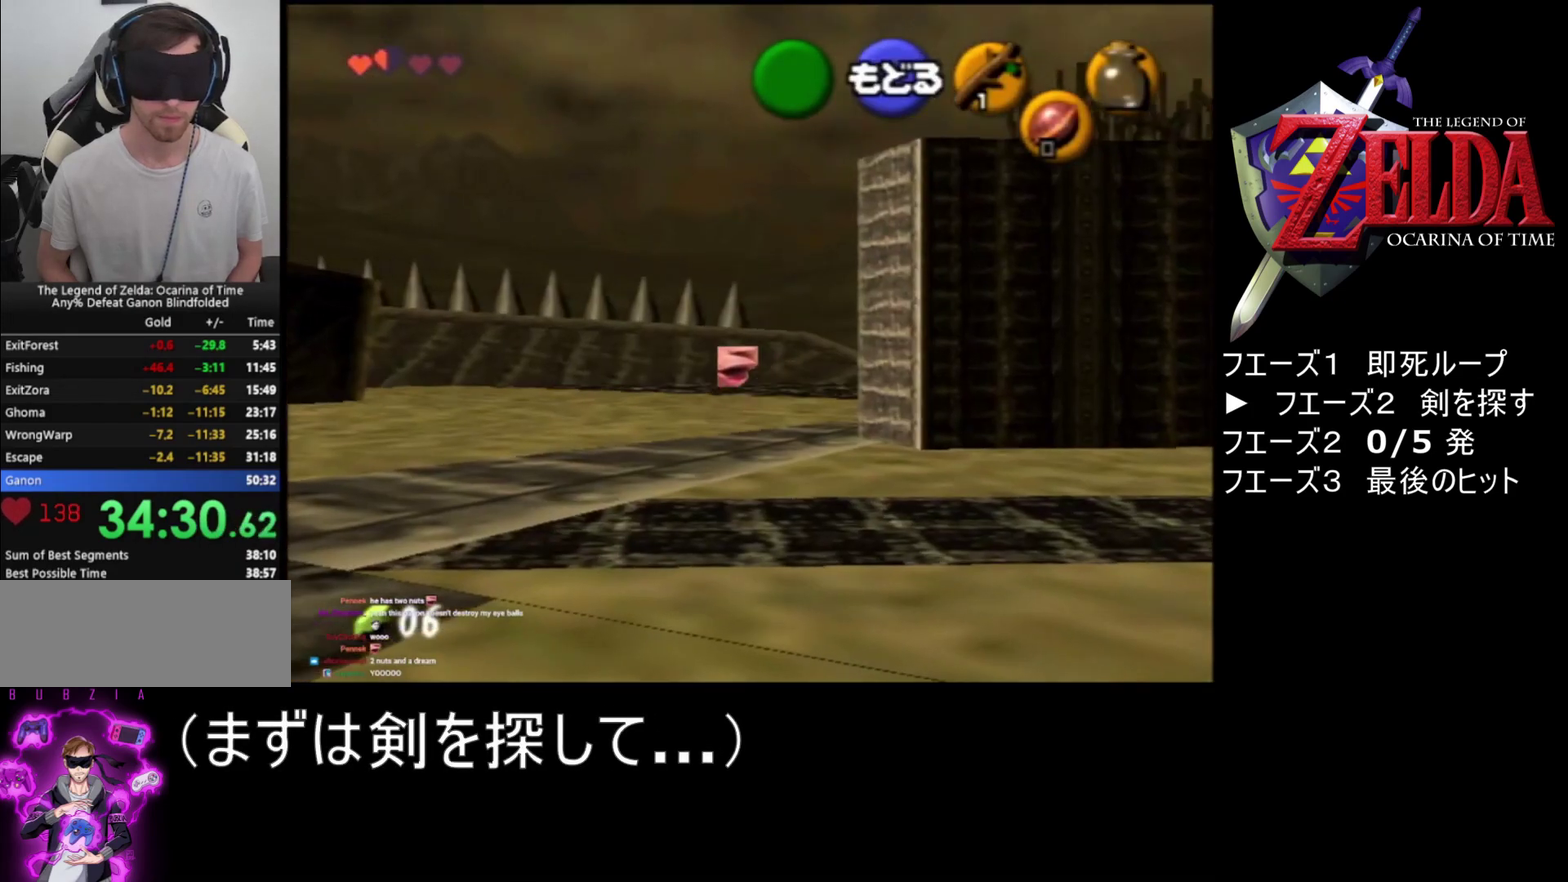
{"buttons": ["Z"], "left_stick": "center", "events": [[100, "C_UP", "up"], [467, "Z", "down"]]}
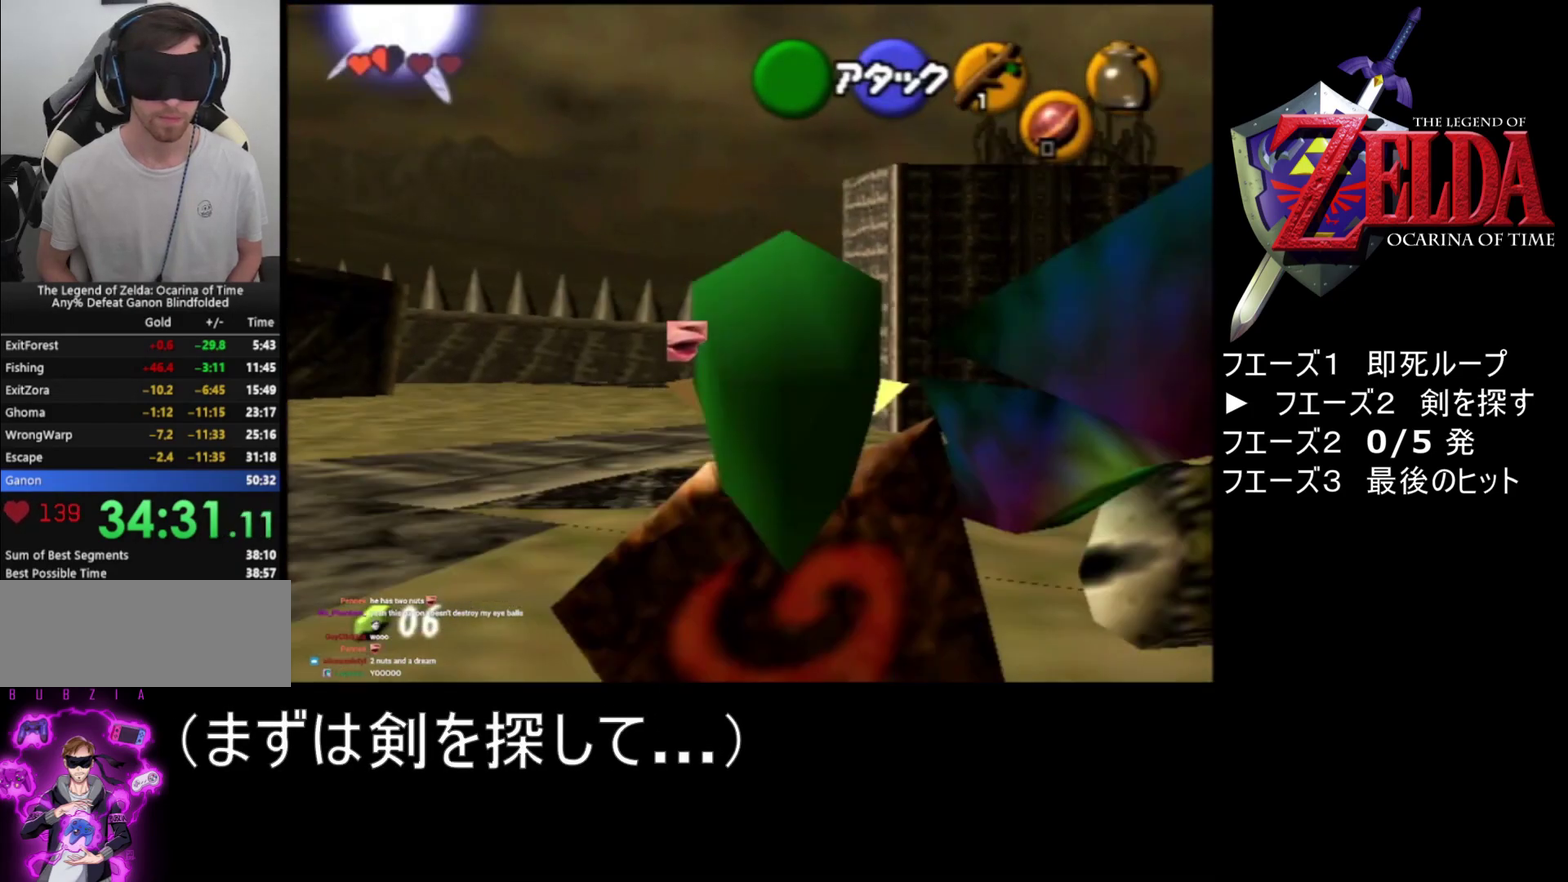
{"buttons": ["Z"], "left_stick": "center", "events": [[333, "C_UP", "down"], [467, "C_UP", "up"]]}
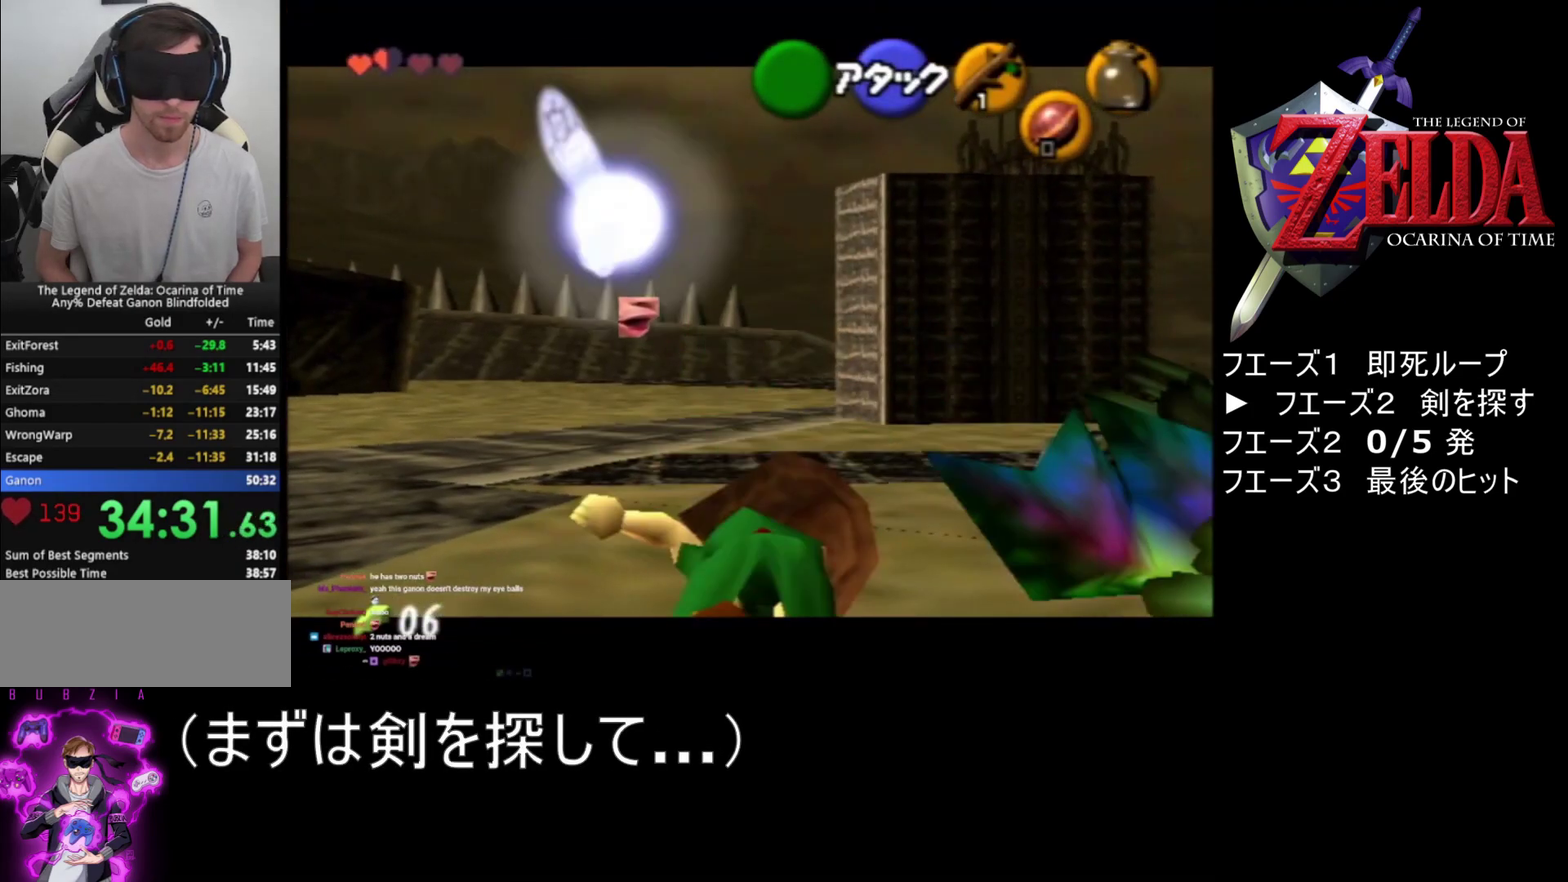
{"buttons": ["A", "Z"], "left_stick": "center", "events": [[333, "A", "down"]]}
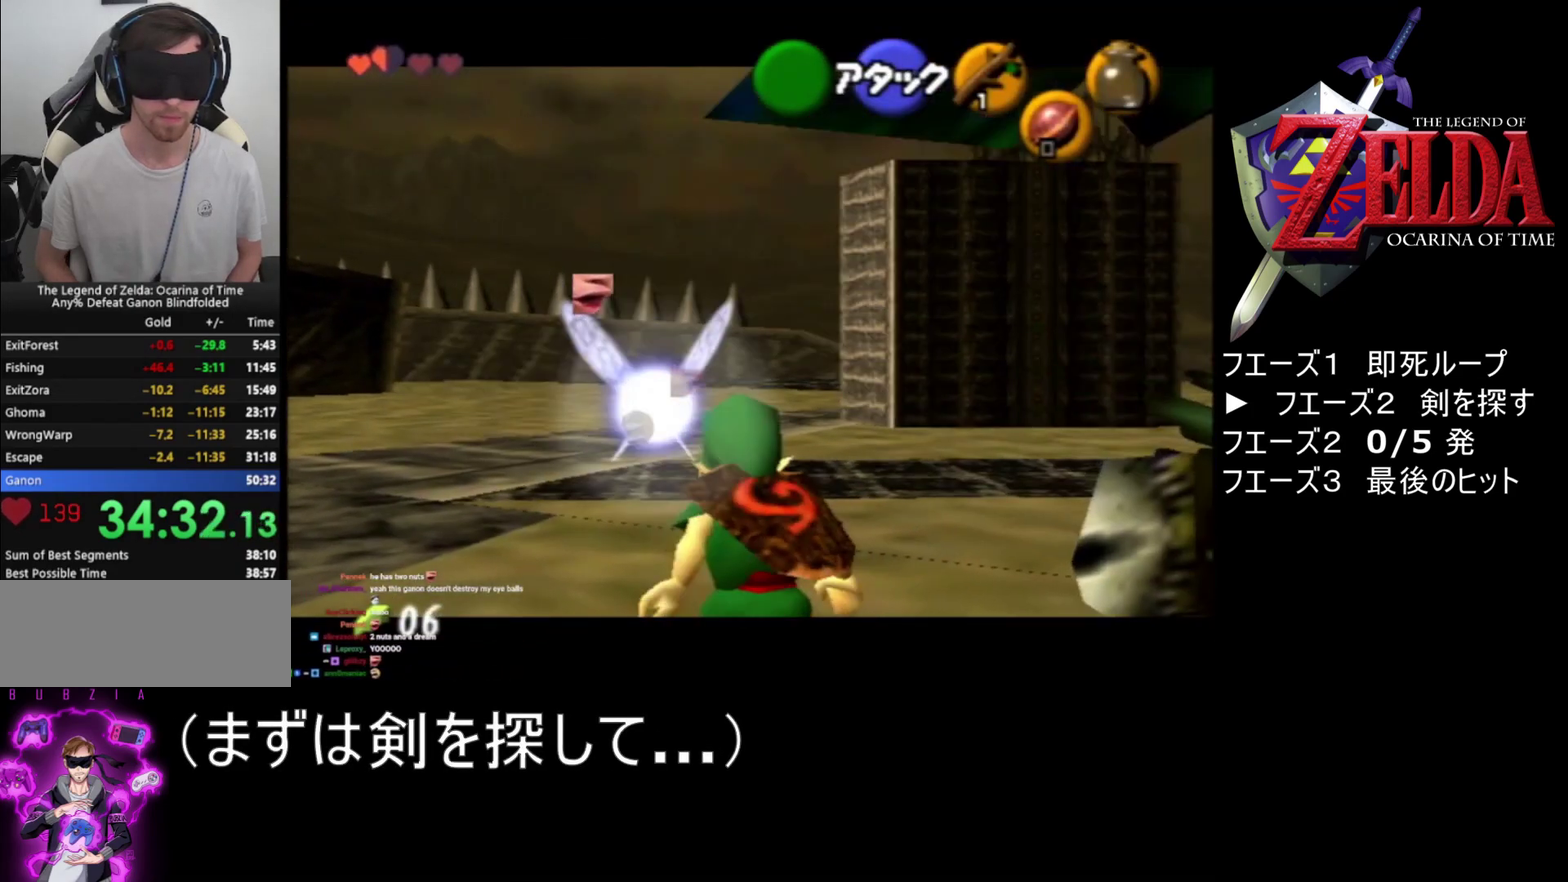
{"buttons": ["Z"], "left_stick": "center", "events": [[33, "A", "up"]]}
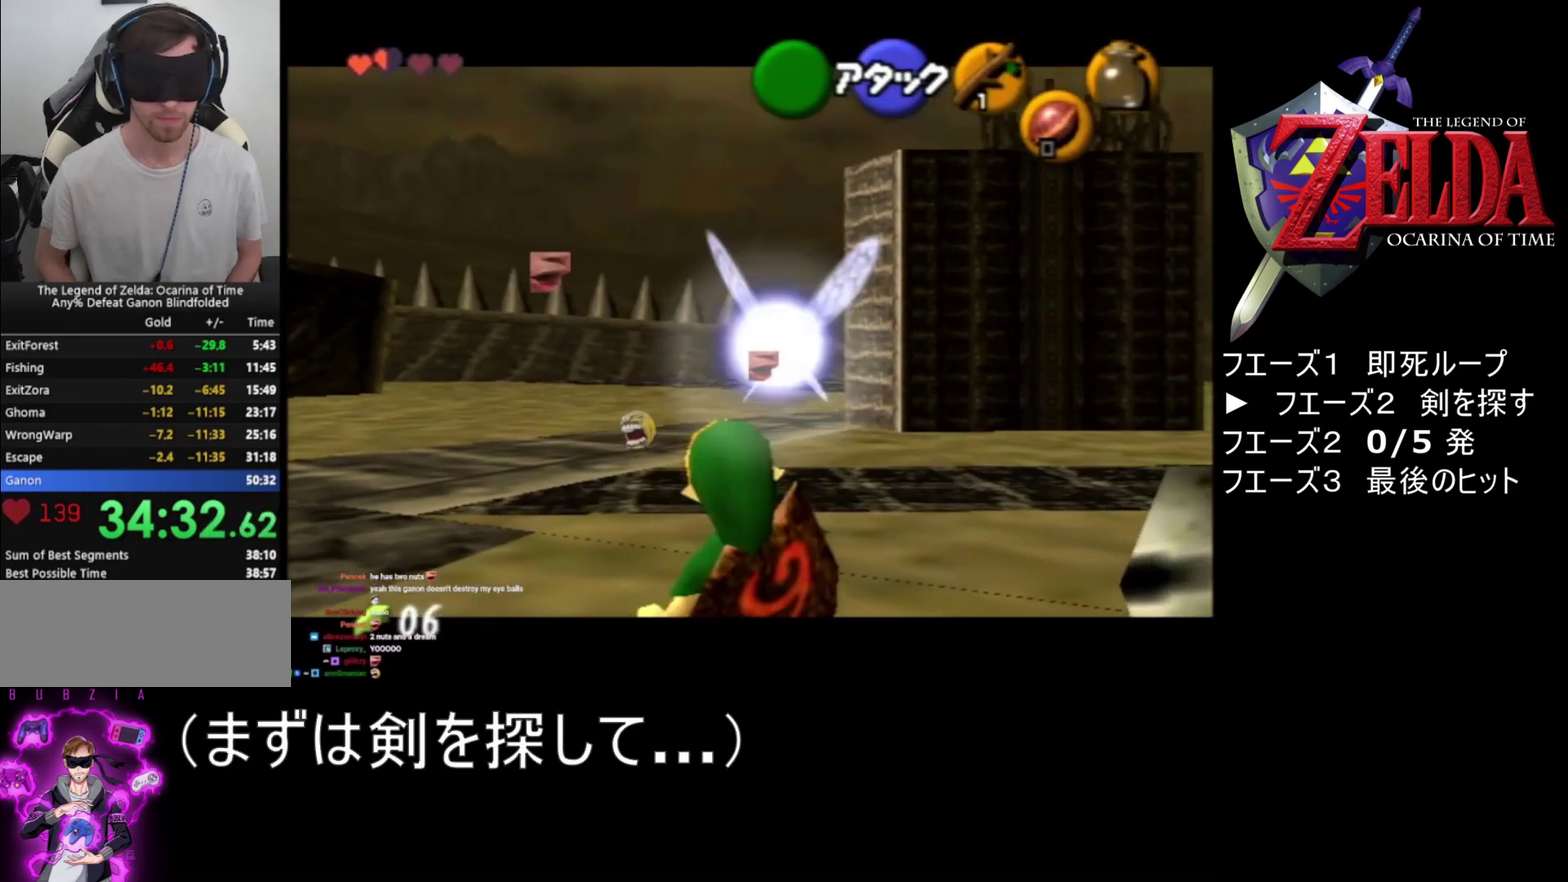
{"buttons": ["Z"], "left_stick": "center", "events": [[133, "A", "down"], [300, "A", "up"]]}
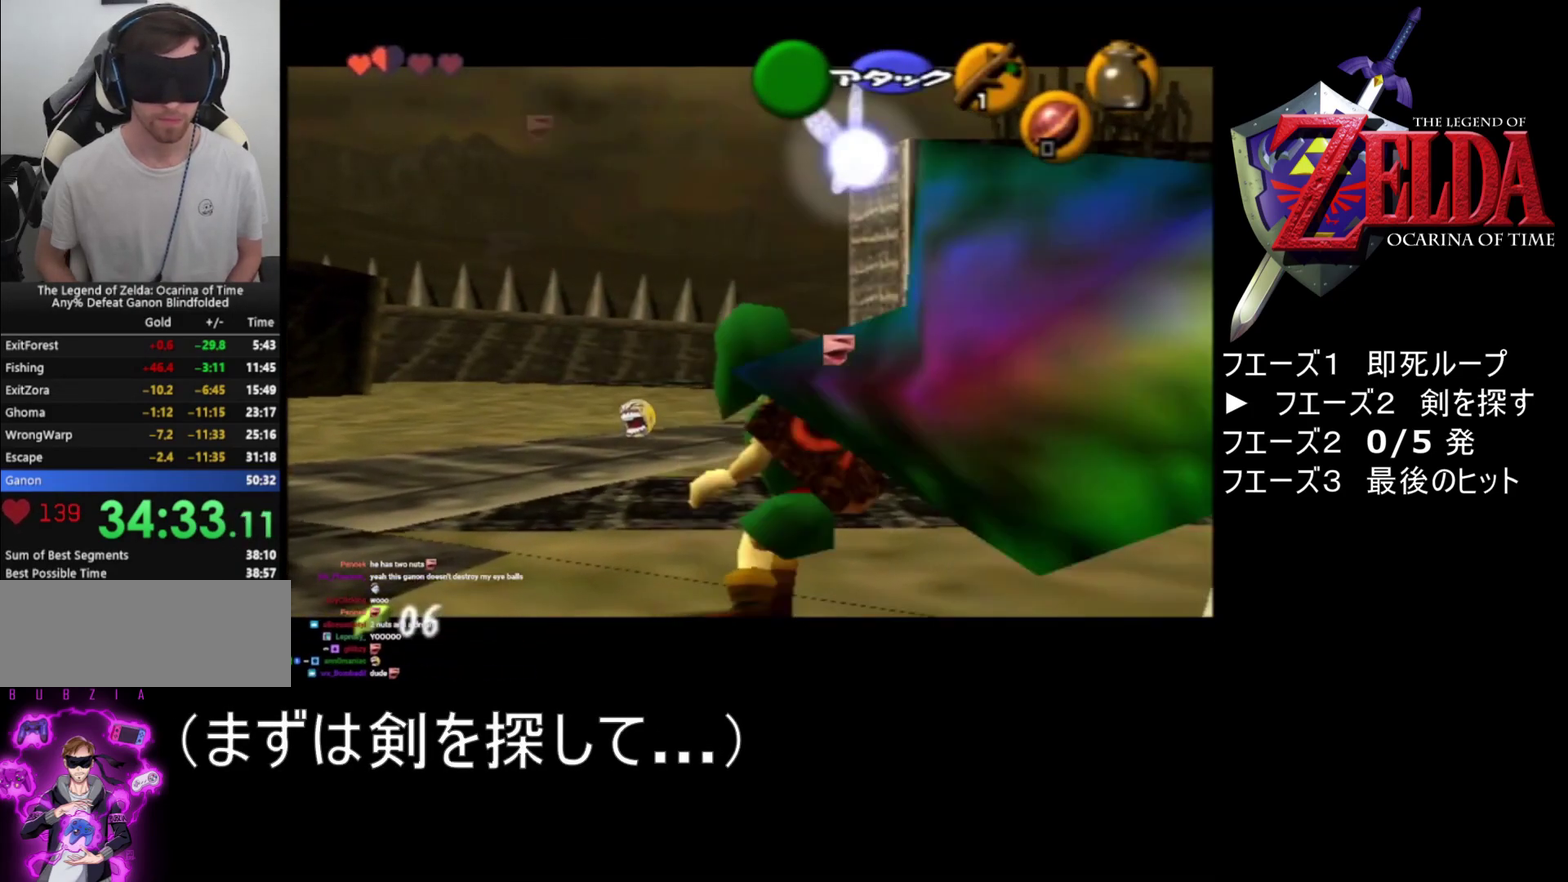
{"buttons": ["A", "Z"], "left_stick": "right", "events": [[433, "left_stick", "right"], [500, "A", "down"]]}
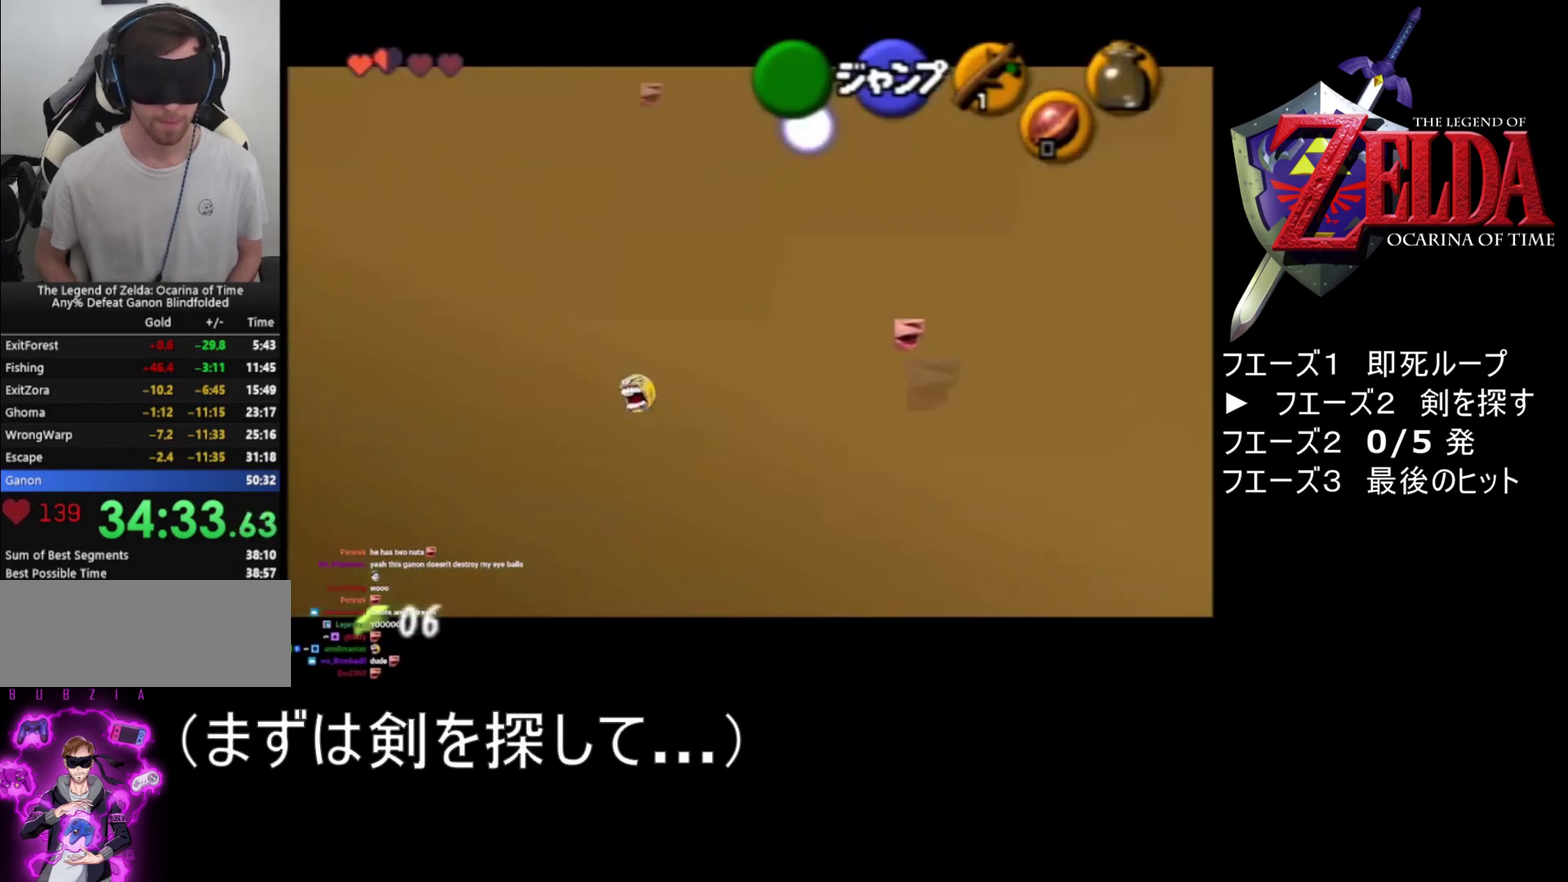
{"buttons": ["Z"], "left_stick": "right", "events": [[67, "A", "up"], [133, "A", "down"], [183, "A", "up"], [250, "A", "down"], [267, "A", "up"], [333, "A", "down"], [400, "A", "up"], [433, "A", "down"], [500, "A", "up"]]}
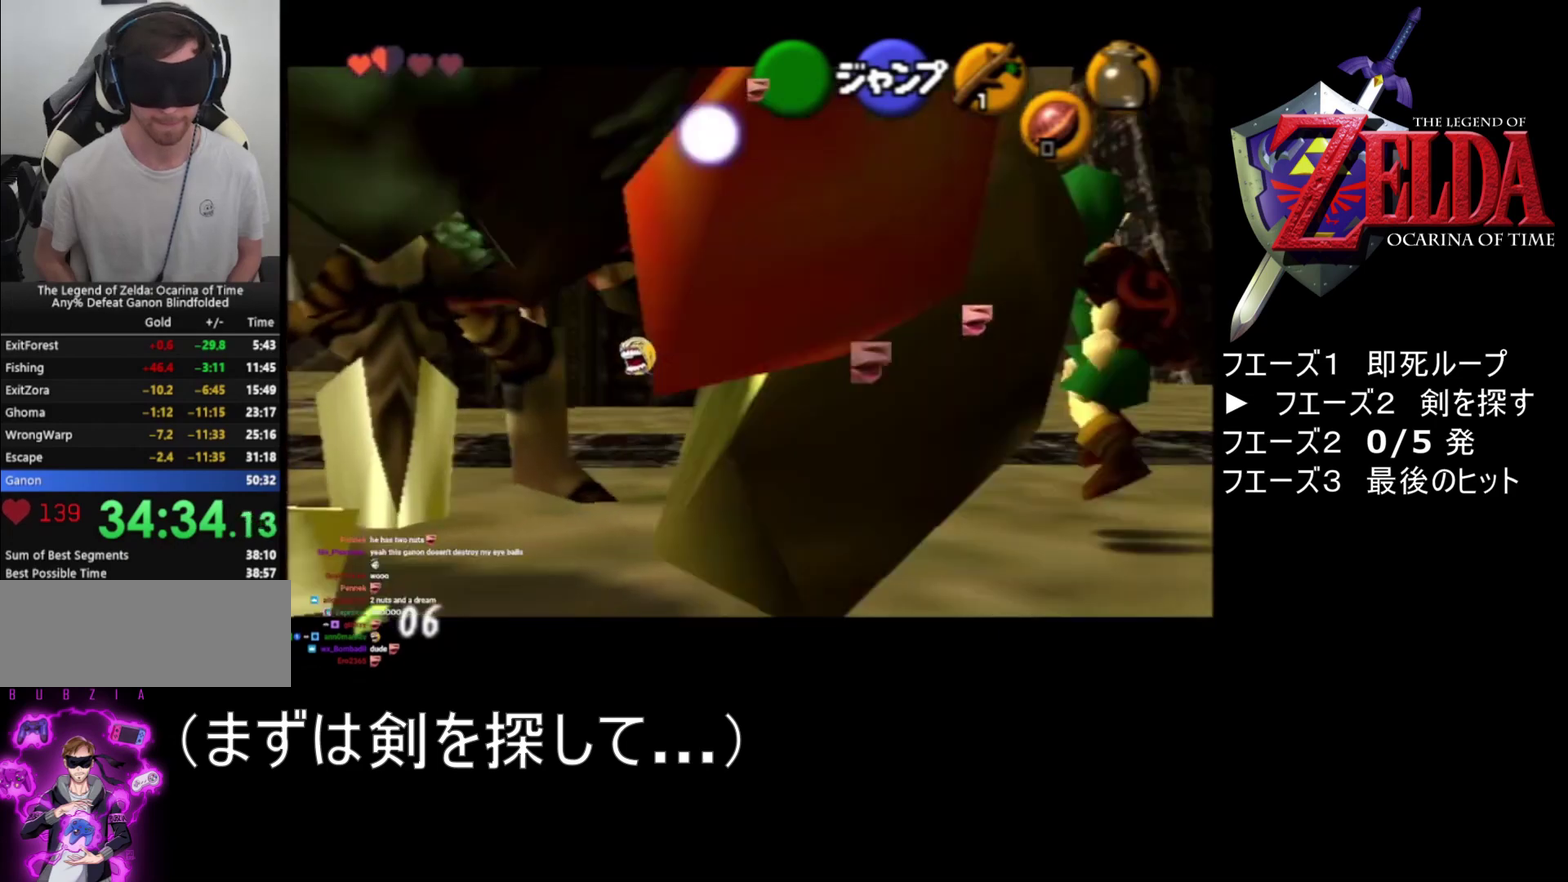
{"buttons": ["A", "Z"], "left_stick": "right", "events": [[33, "A", "down"], [100, "A", "up"], [133, "A", "down"], [183, "A", "up"], [217, "A", "down"], [267, "A", "up"], [300, "A", "down"], [333, "A", "up"], [400, "A", "down"], [433, "A", "up"], [500, "A", "down"]]}
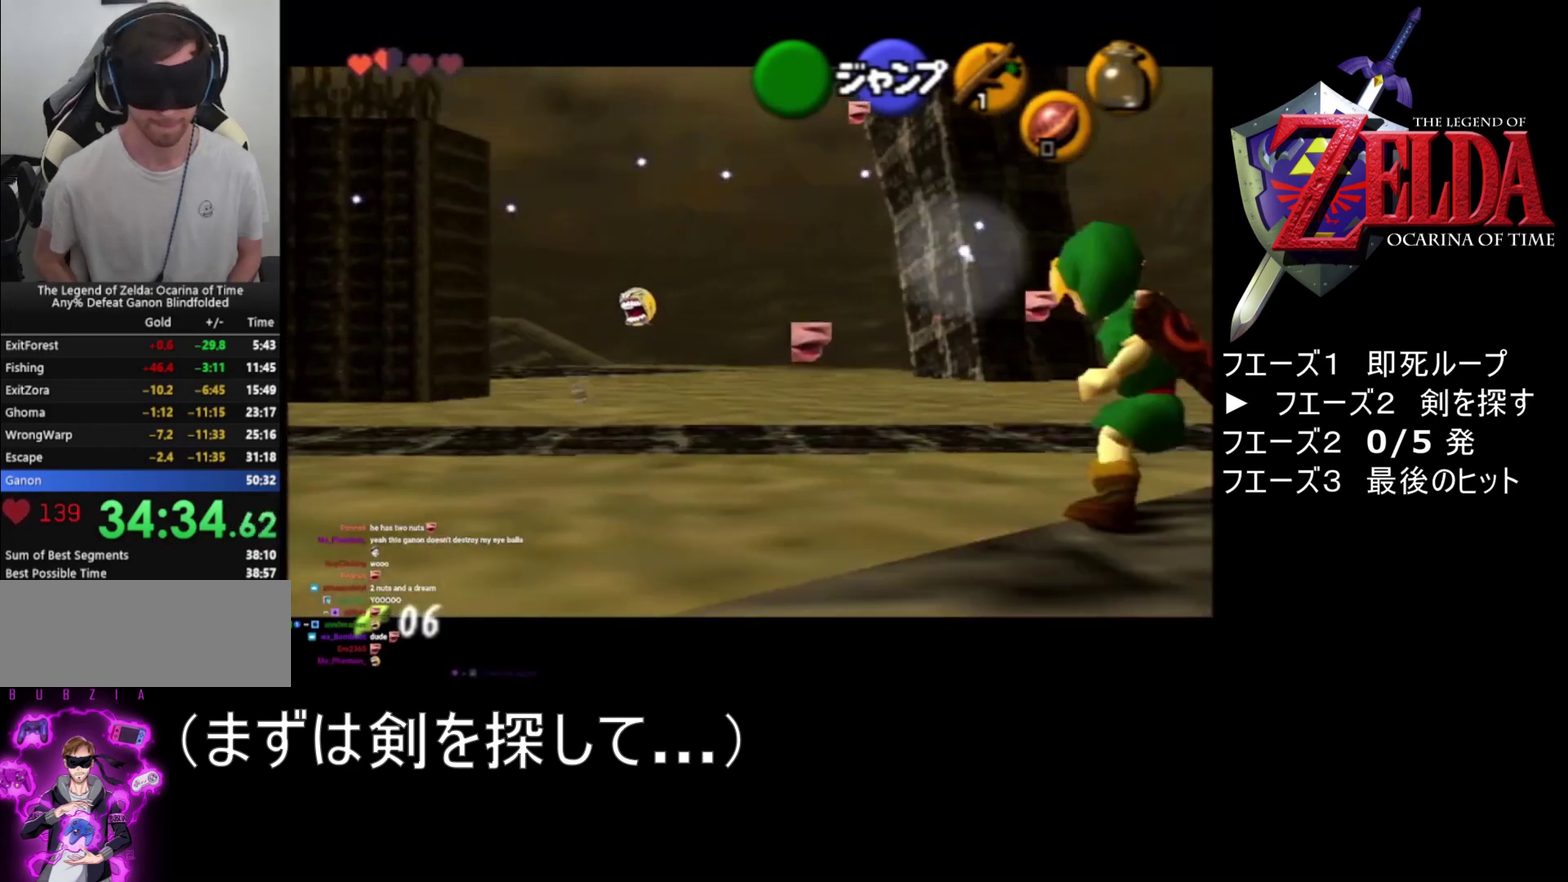
{"buttons": ["Z"], "left_stick": "right", "events": [[33, "A", "up"], [100, "A", "down"], [133, "A", "up"], [183, "A", "down"], [217, "A", "up"], [267, "A", "down"], [300, "A", "up"], [333, "A", "down"], [367, "A", "up"]]}
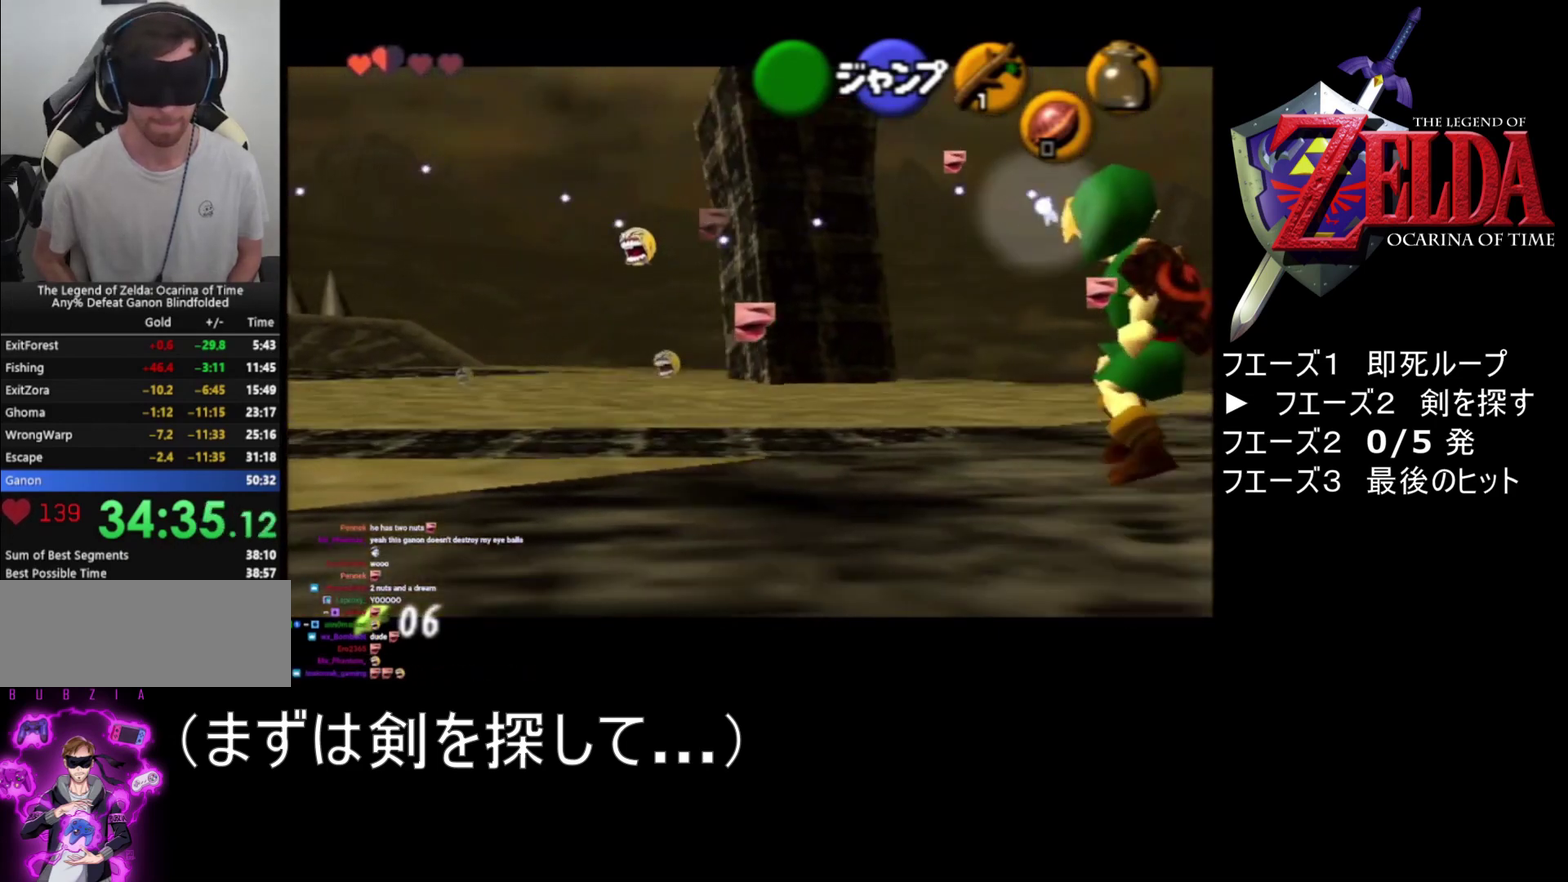
{"buttons": ["Z"], "left_stick": "right", "events": [[133, "A", "down"], [183, "A", "up"]]}
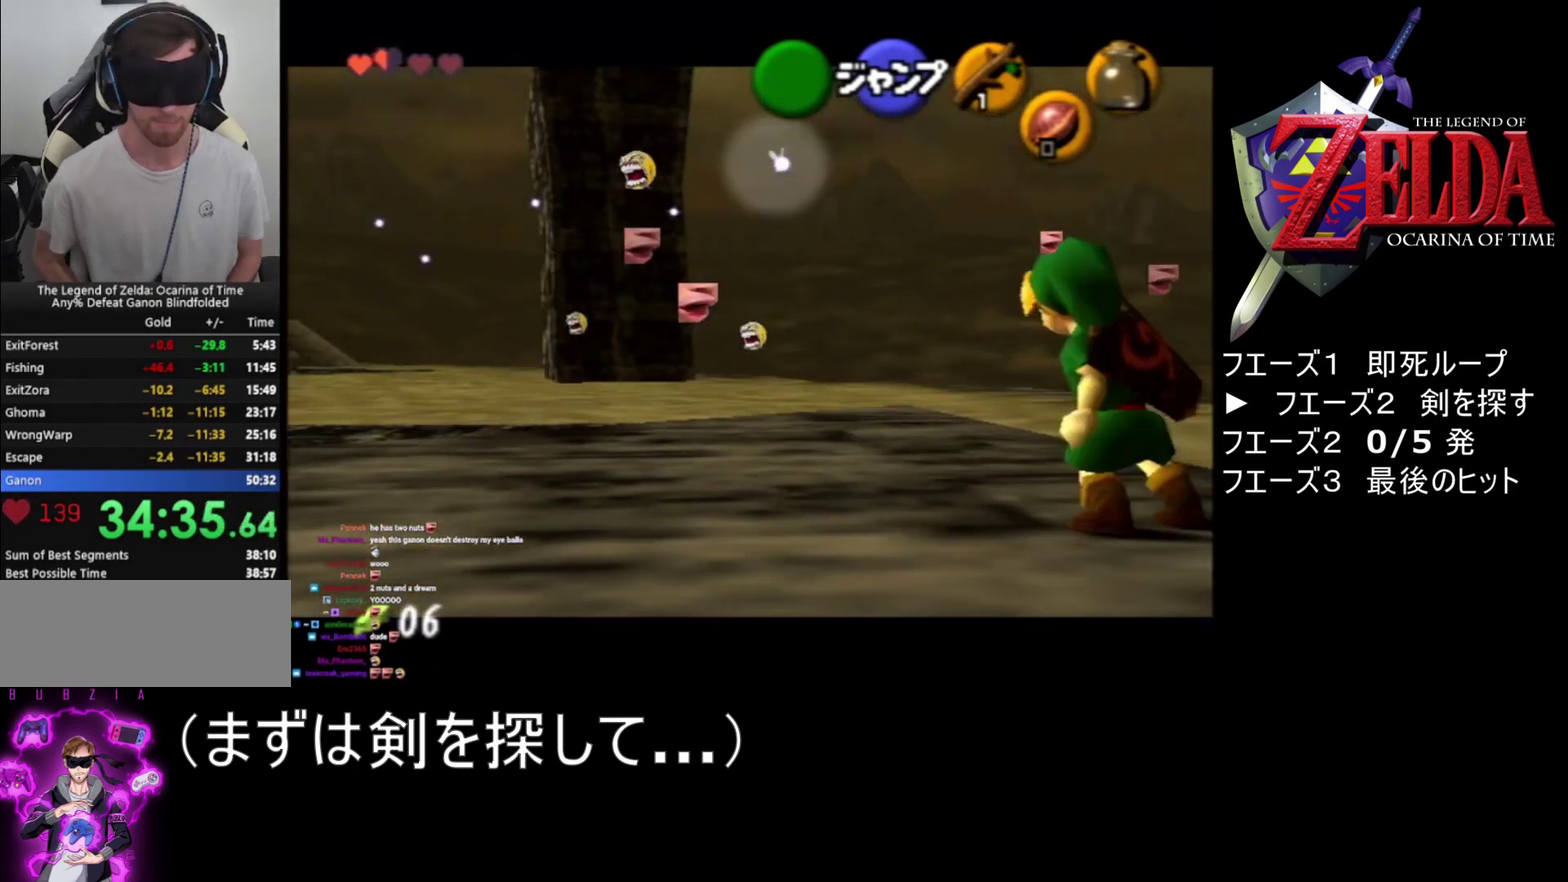
{"buttons": ["Z"], "left_stick": "right", "events": [[33, "A", "down"], [67, "A", "up"], [133, "A", "down"], [183, "A", "up"], [217, "A", "down"], [267, "A", "up"], [300, "A", "down"], [333, "A", "up"], [400, "A", "down"], [500, "A", "up"]]}
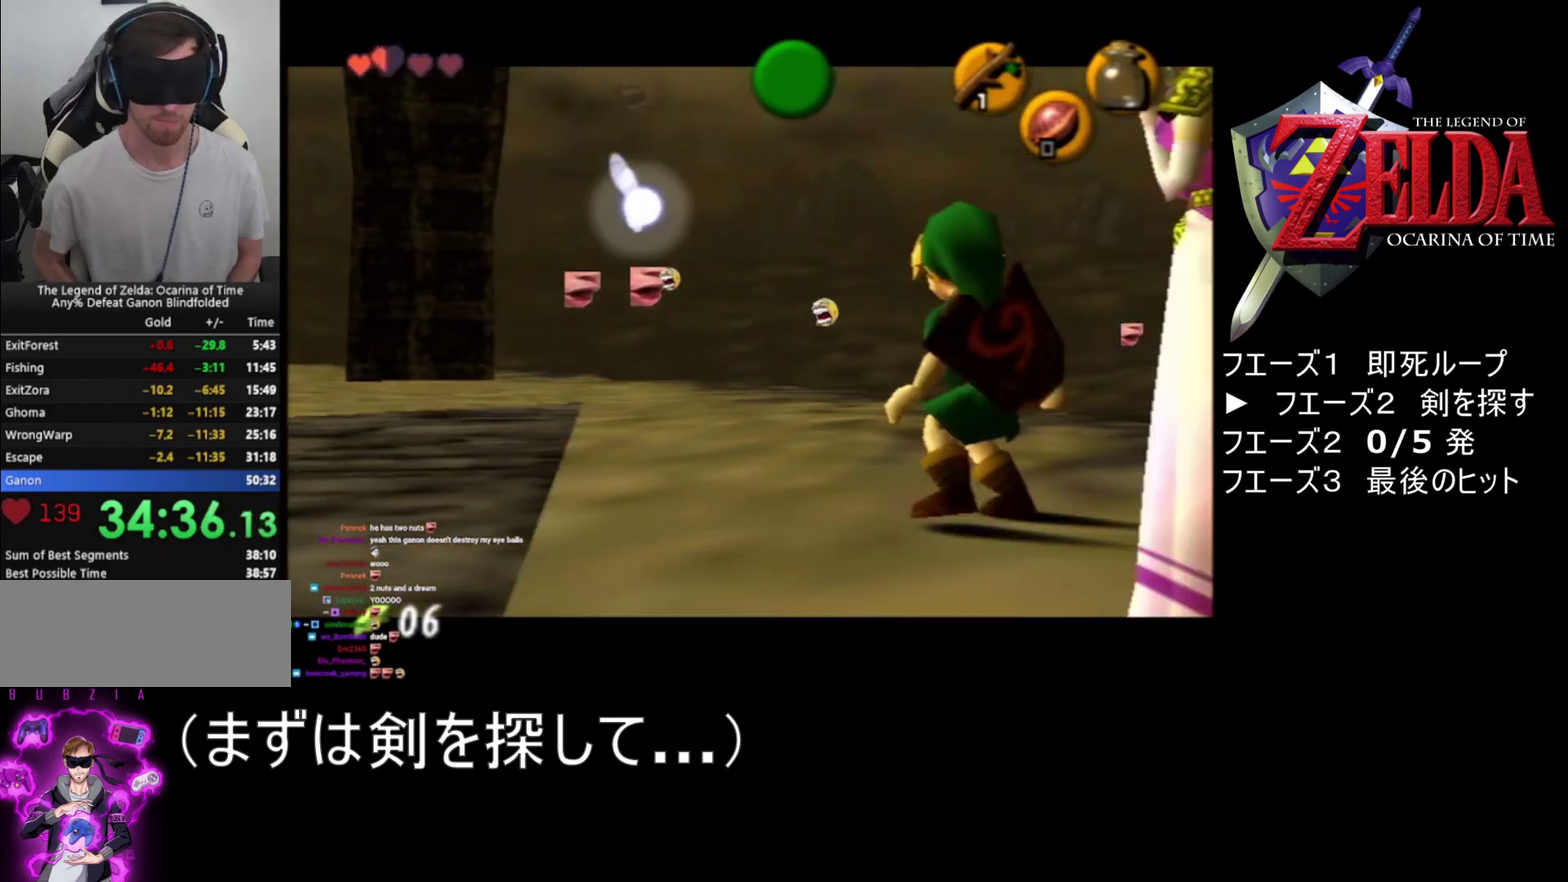
{"buttons": ["Z"], "left_stick": "down-right", "events": [[33, "A", "down"], [100, "A", "up"], [133, "A", "down"], [183, "A", "up"], [267, "A", "down"], [300, "A", "up"], [367, "left_stick", "down-right"]]}
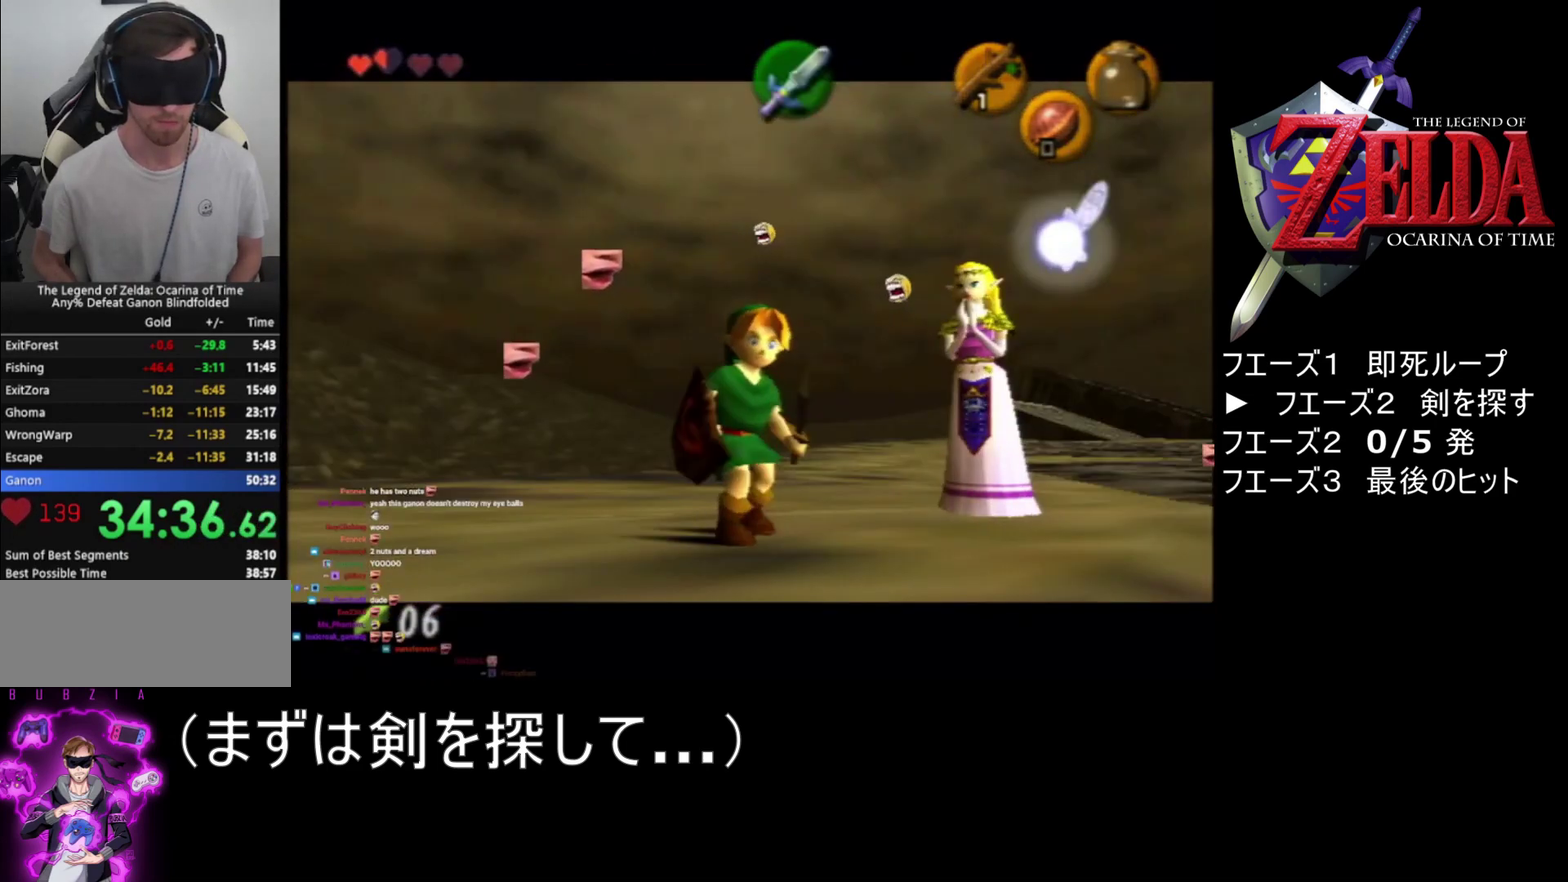
{"buttons": ["Z"], "left_stick": "down-right", "events": []}
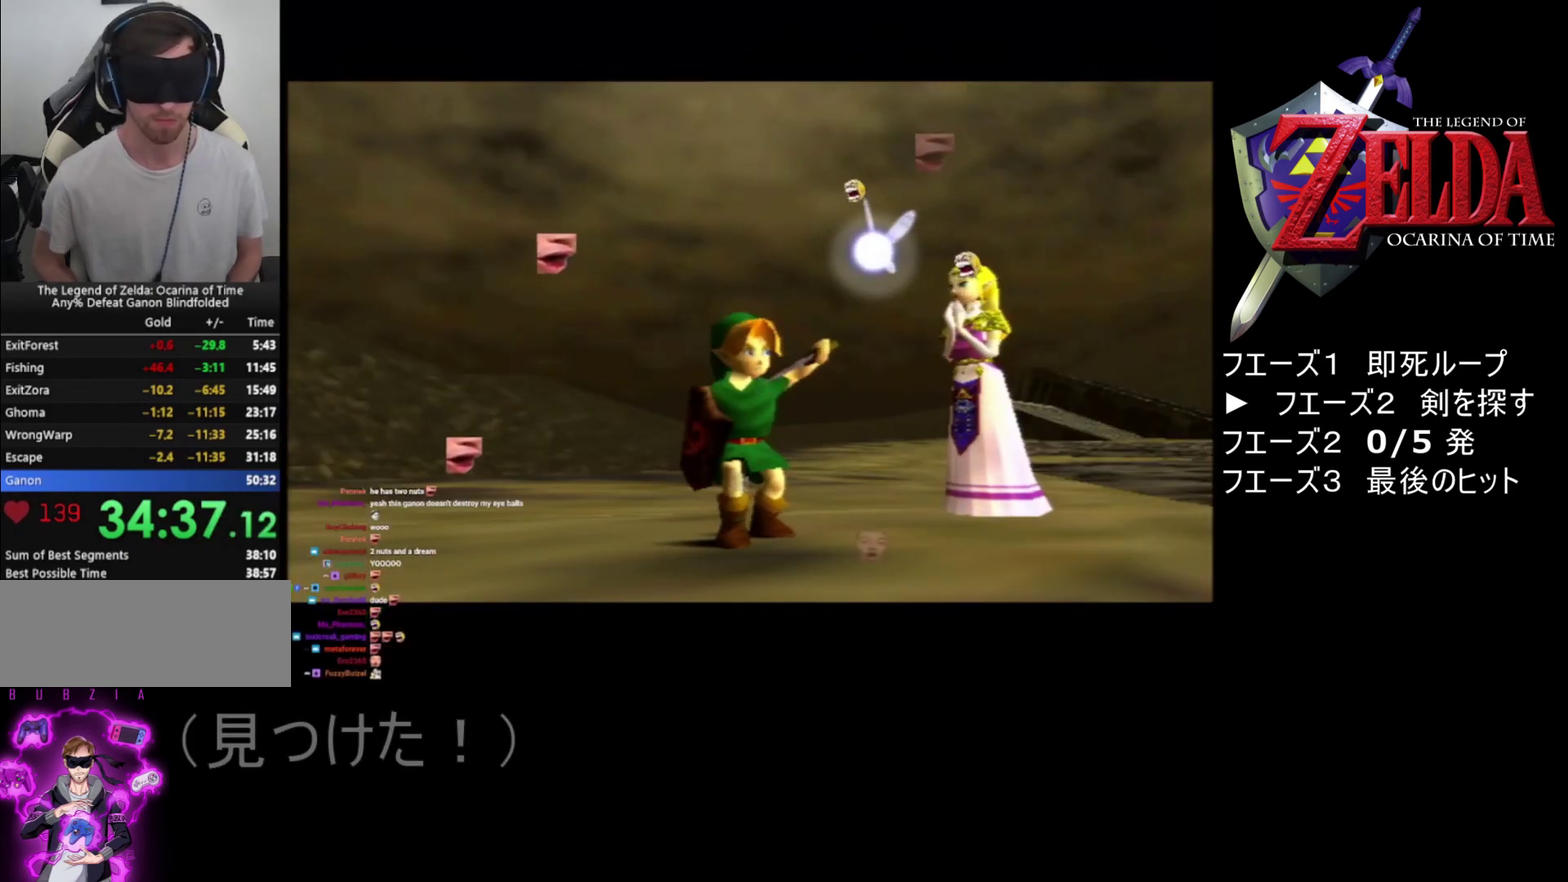
{"buttons": [], "left_stick": "down-right", "events": [[500, "Z", "up"]]}
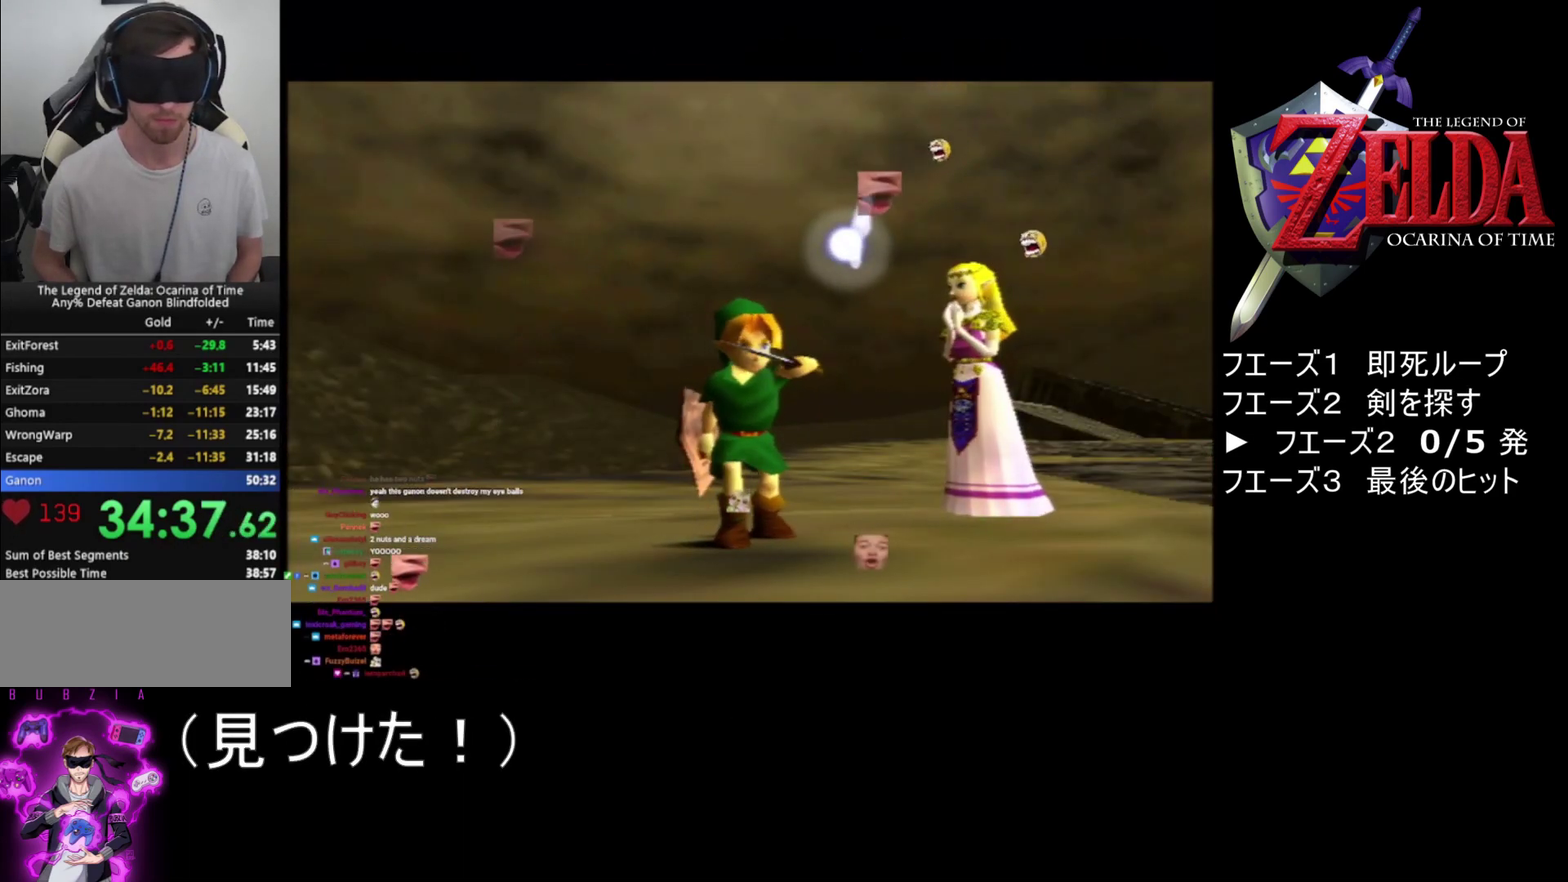
{"buttons": [], "left_stick": "center", "events": [[33, "left_stick", "center"]]}
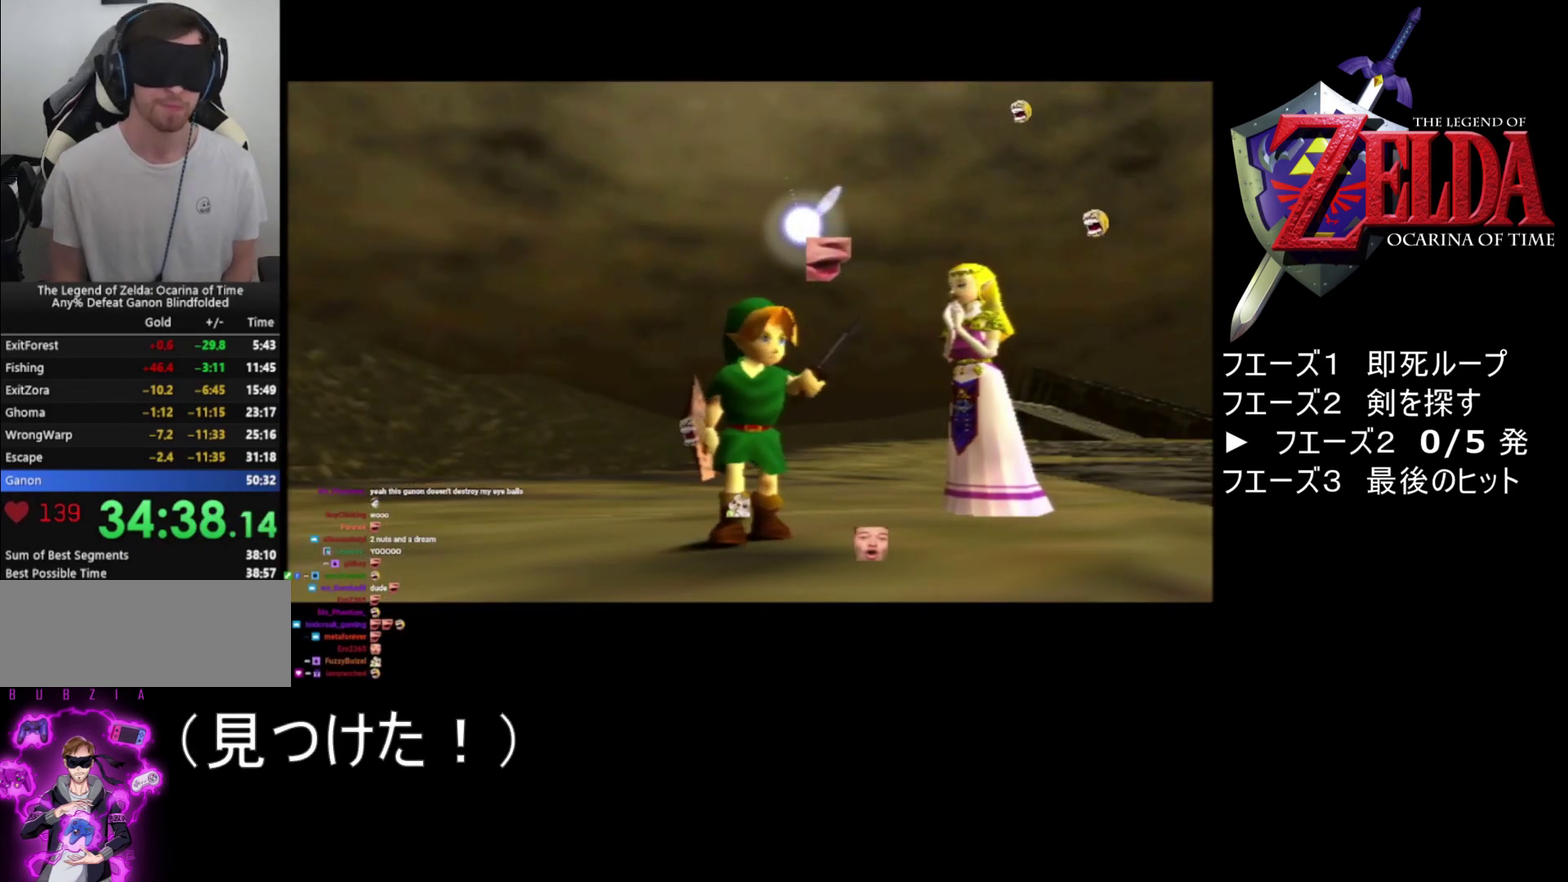
{"buttons": ["B"], "left_stick": "center", "events": [[500, "B", "down"]]}
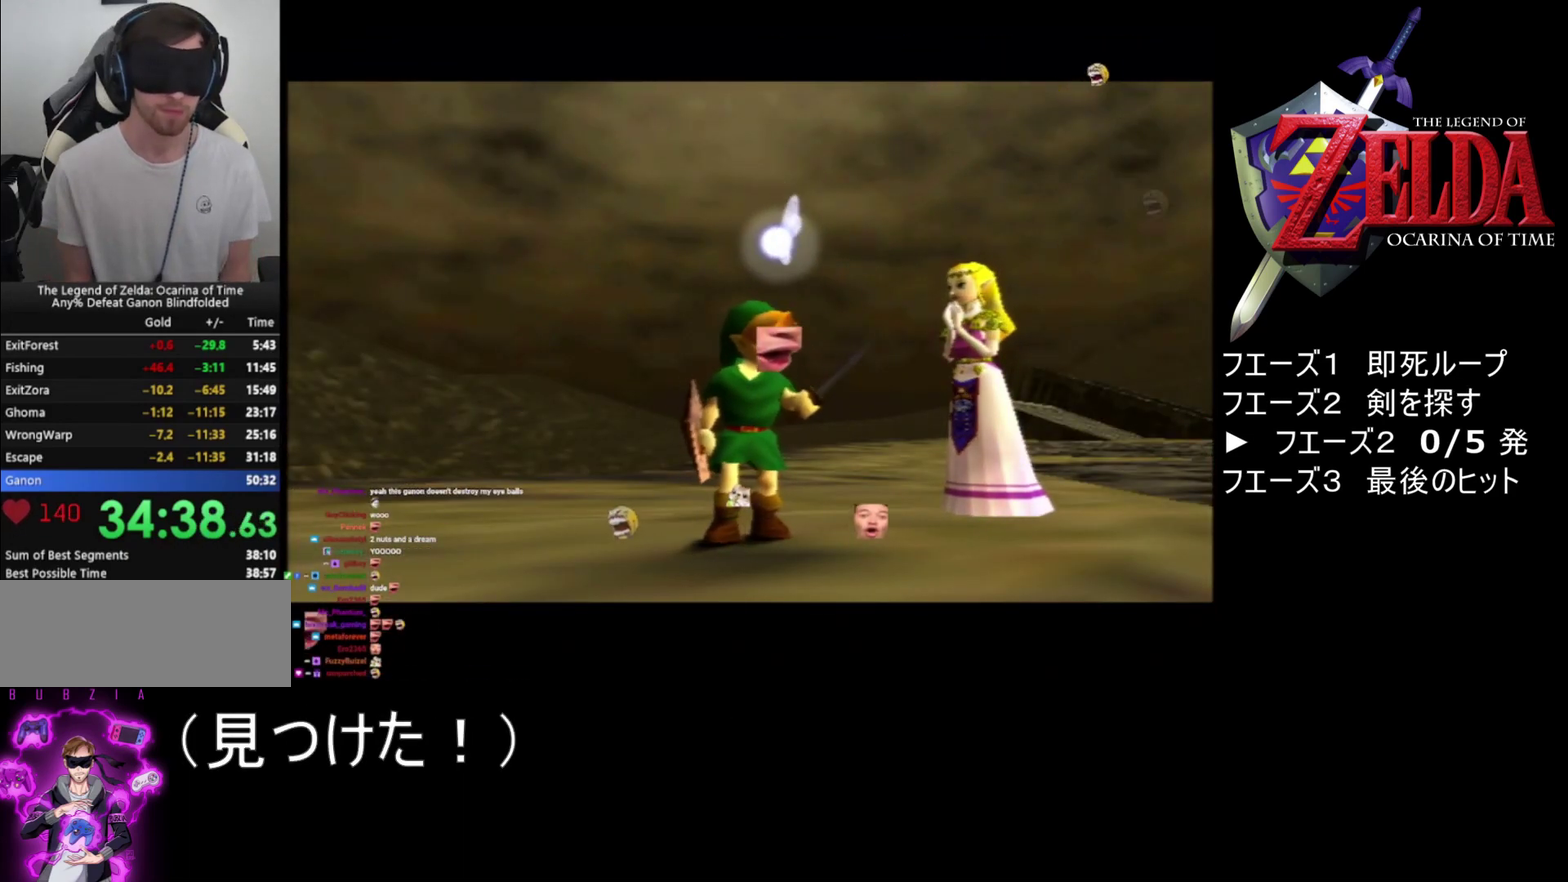
{"buttons": [], "left_stick": "center", "events": [[67, "B", "up"], [183, "B", "down"], [267, "B", "up"], [333, "B", "down"], [433, "B", "up"]]}
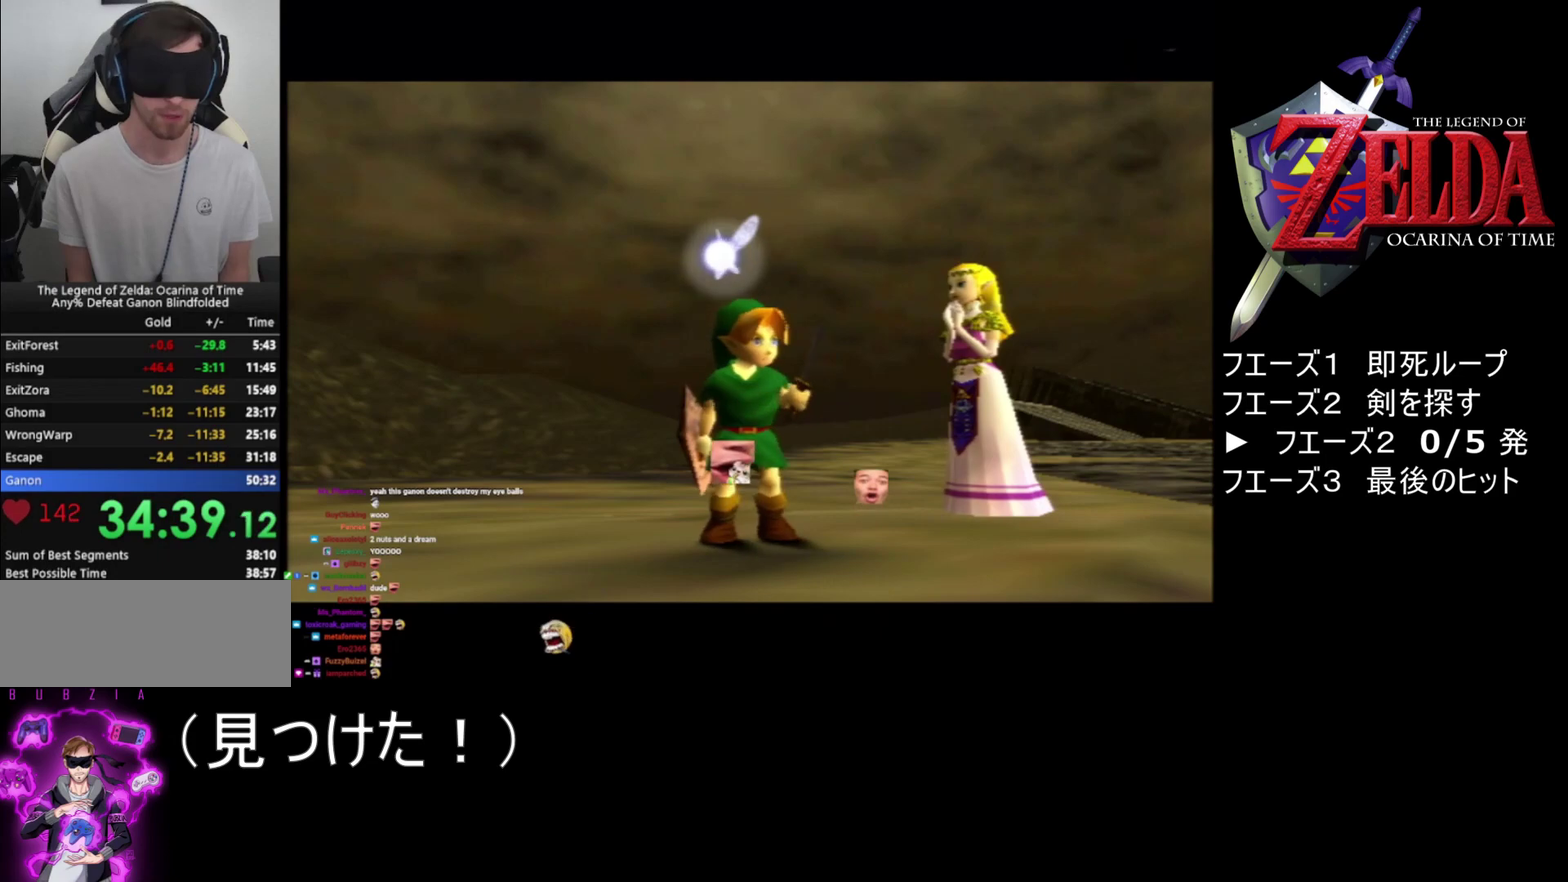
{"buttons": [], "left_stick": "center", "events": [[33, "B", "down"], [100, "B", "up"], [217, "B", "down"], [300, "B", "up"]]}
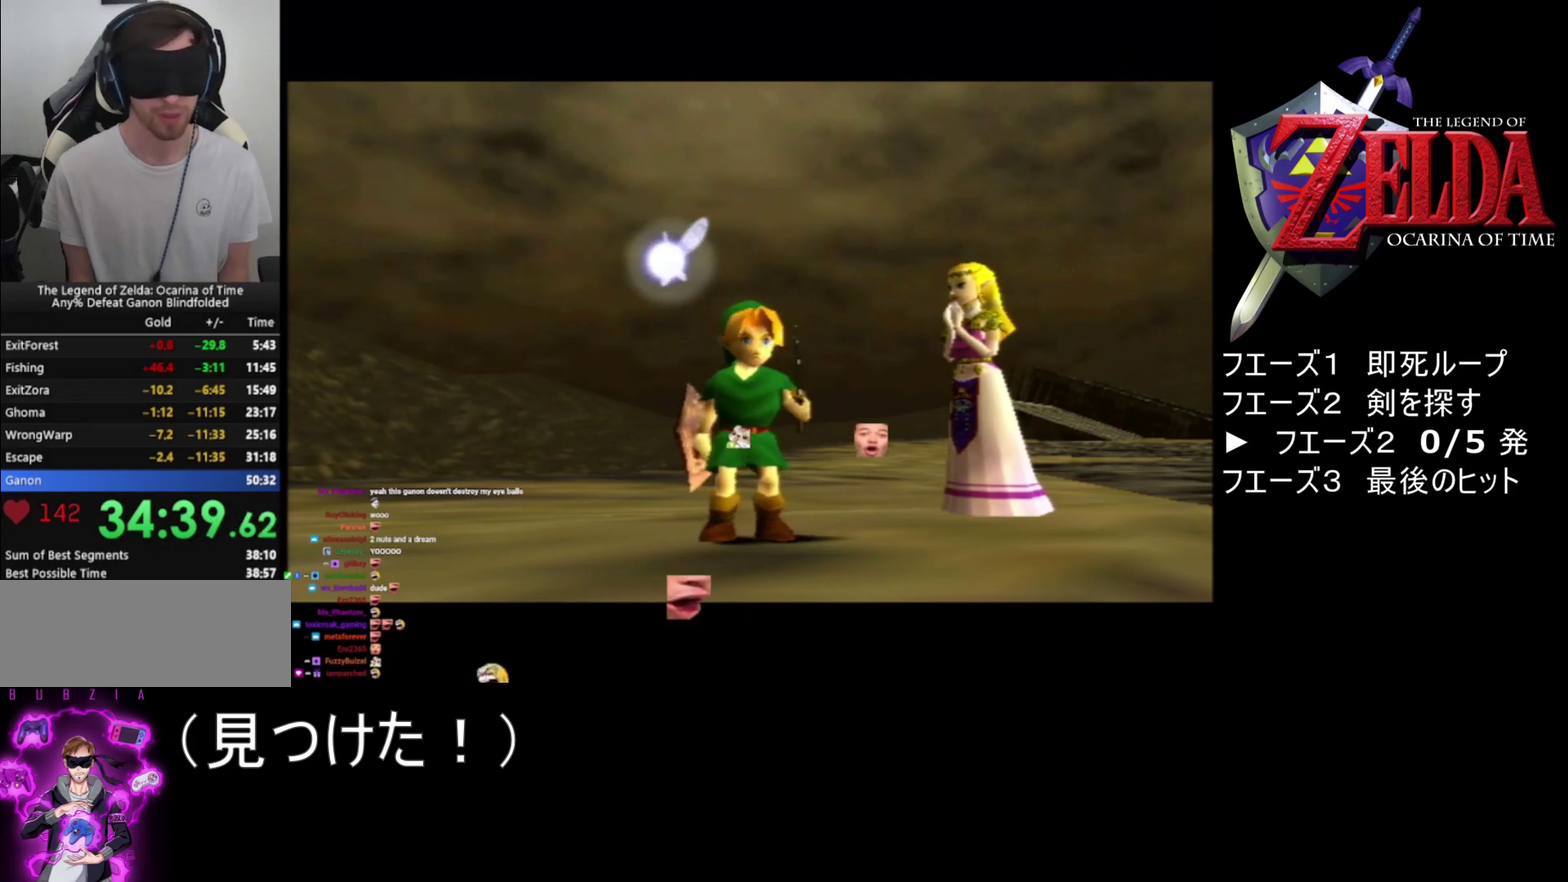
{"buttons": [], "left_stick": "center", "events": []}
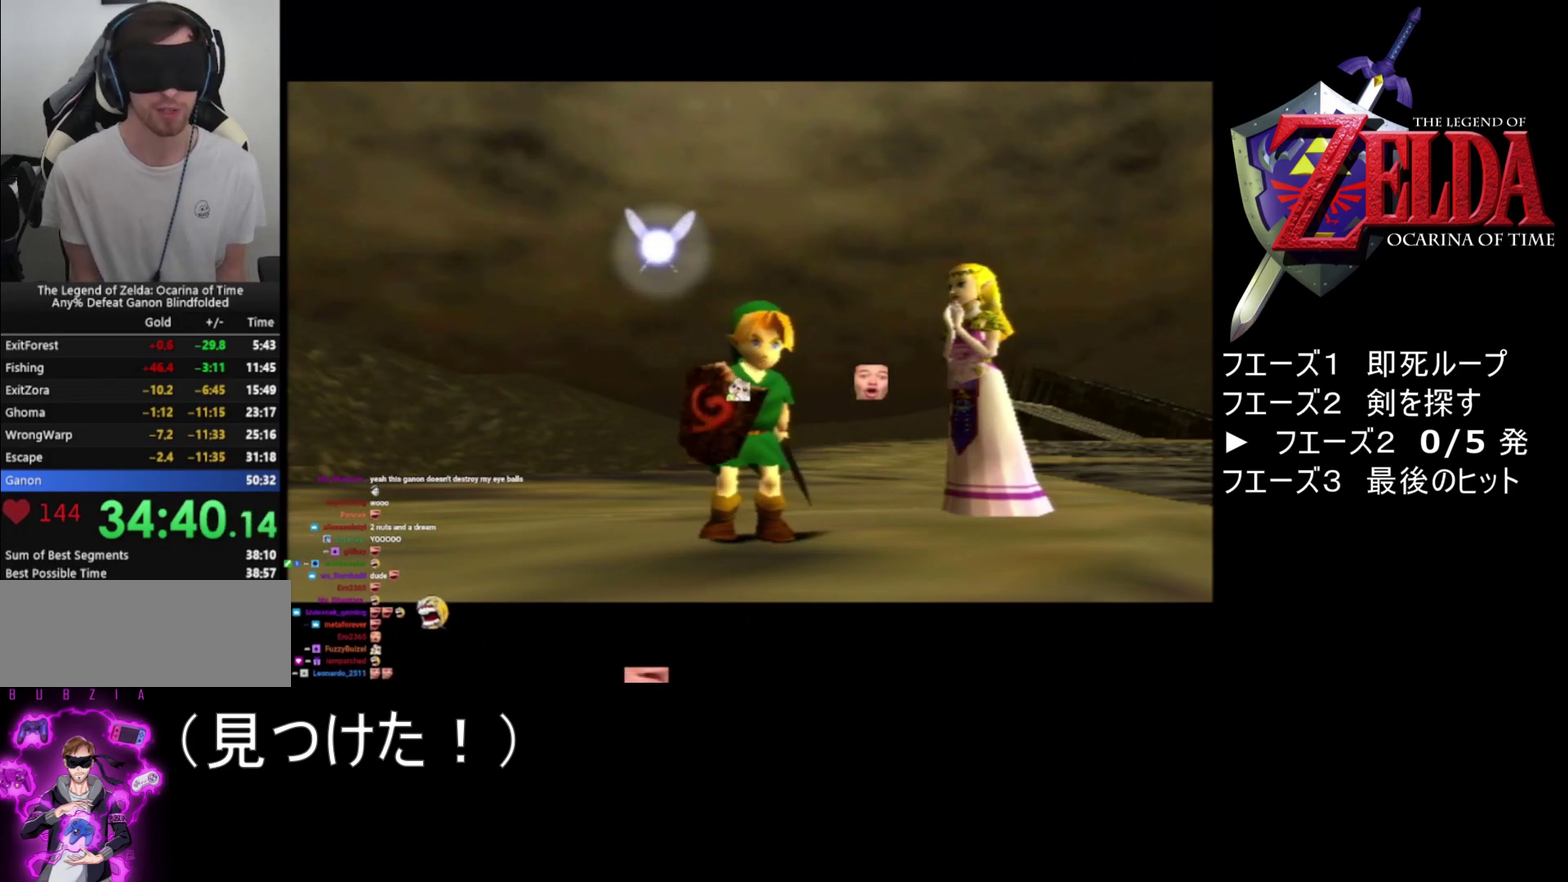
{"buttons": [], "left_stick": "center", "events": []}
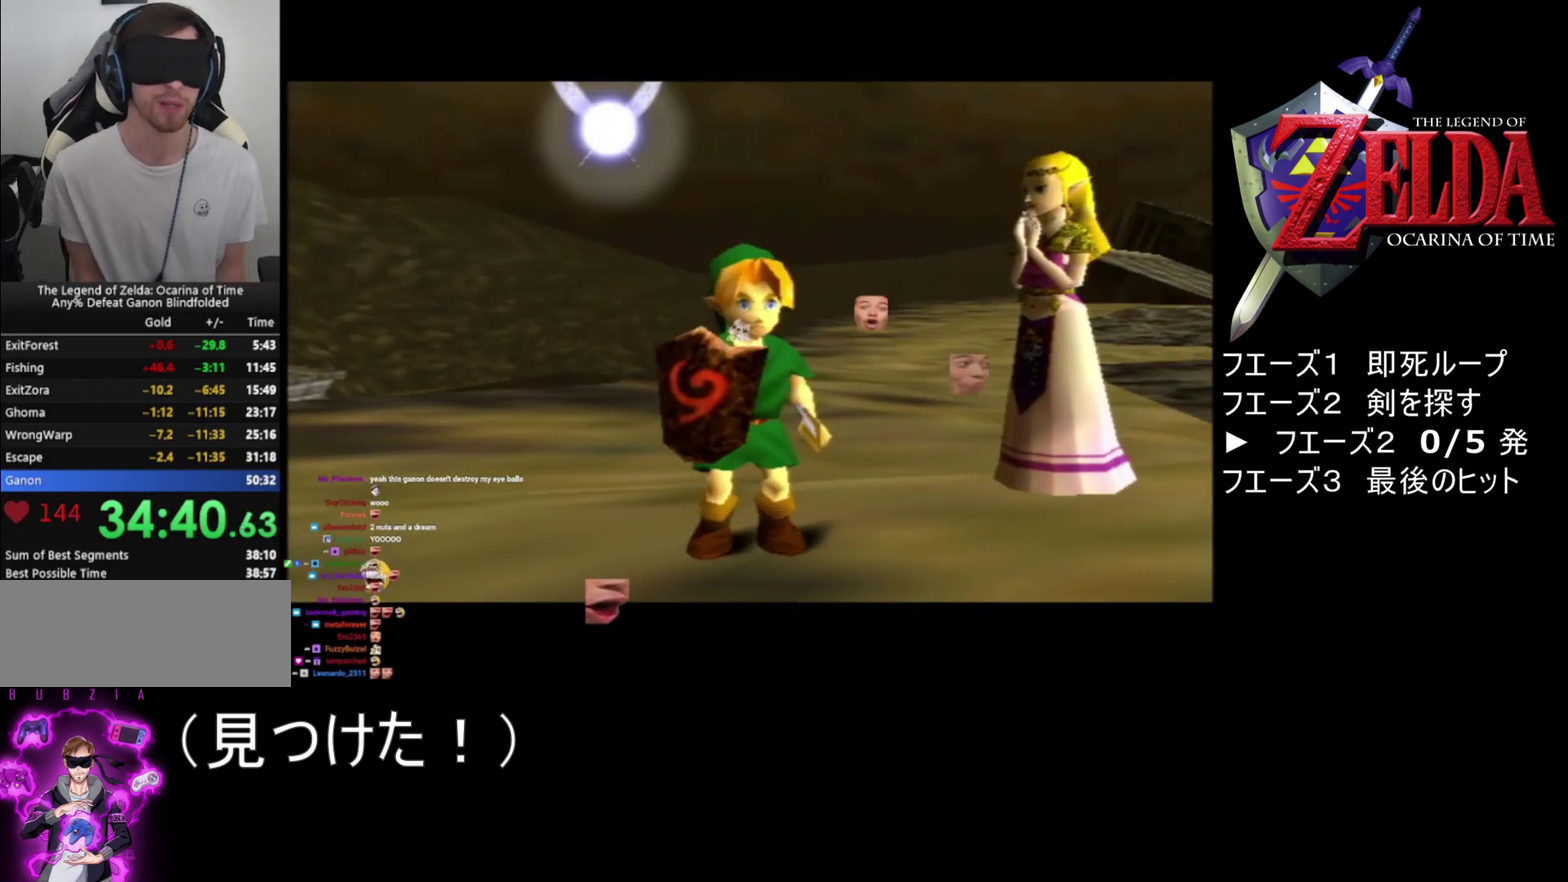
{"buttons": [], "left_stick": "center", "events": []}
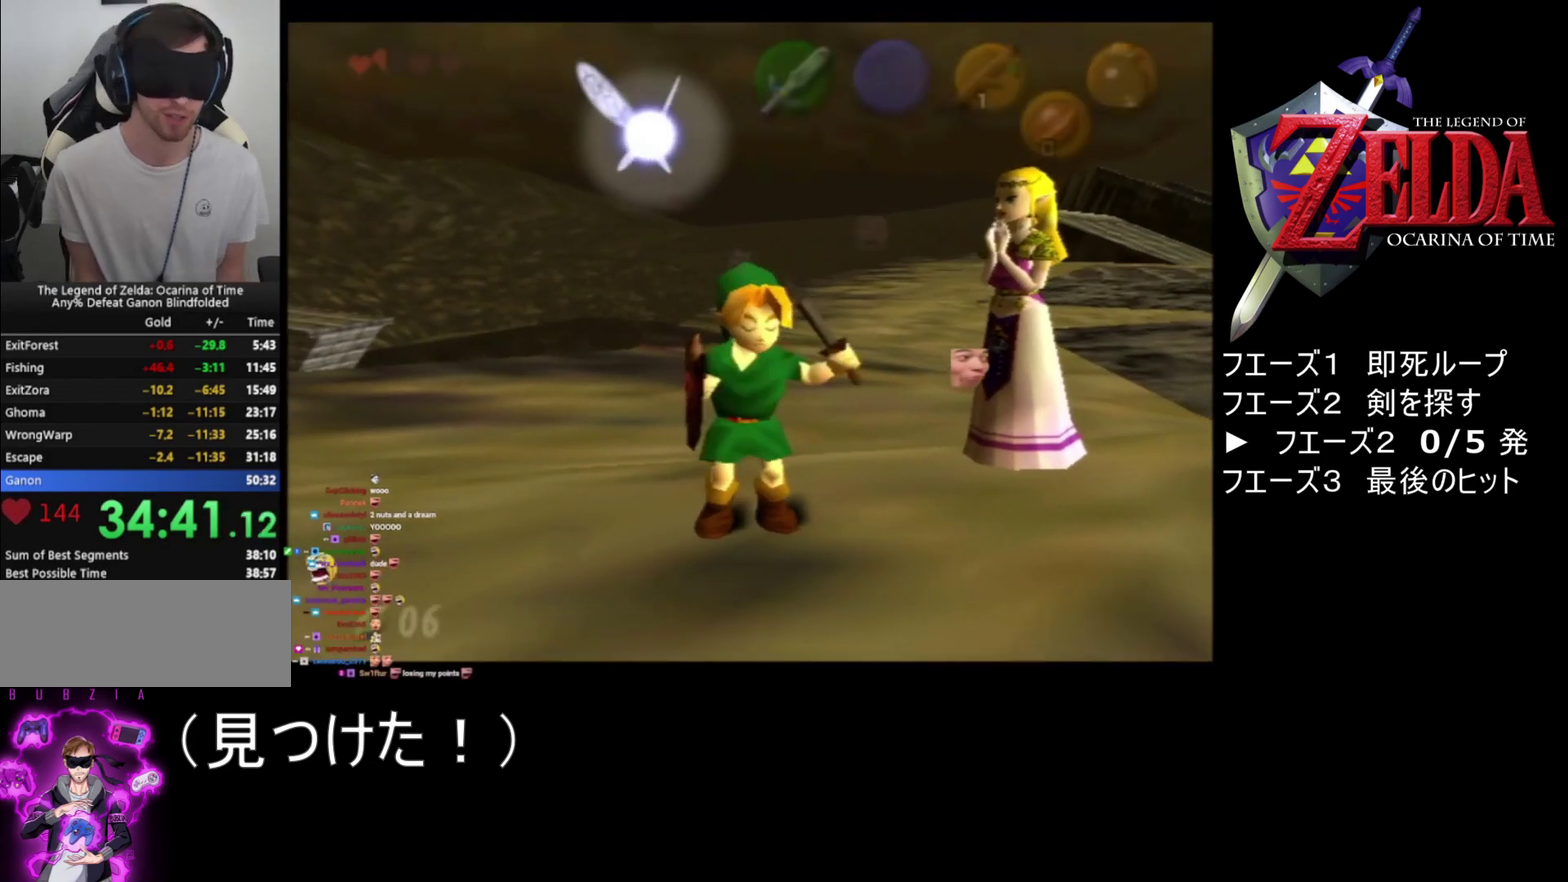
{"buttons": ["B"], "left_stick": "center", "events": [[467, "B", "down"]]}
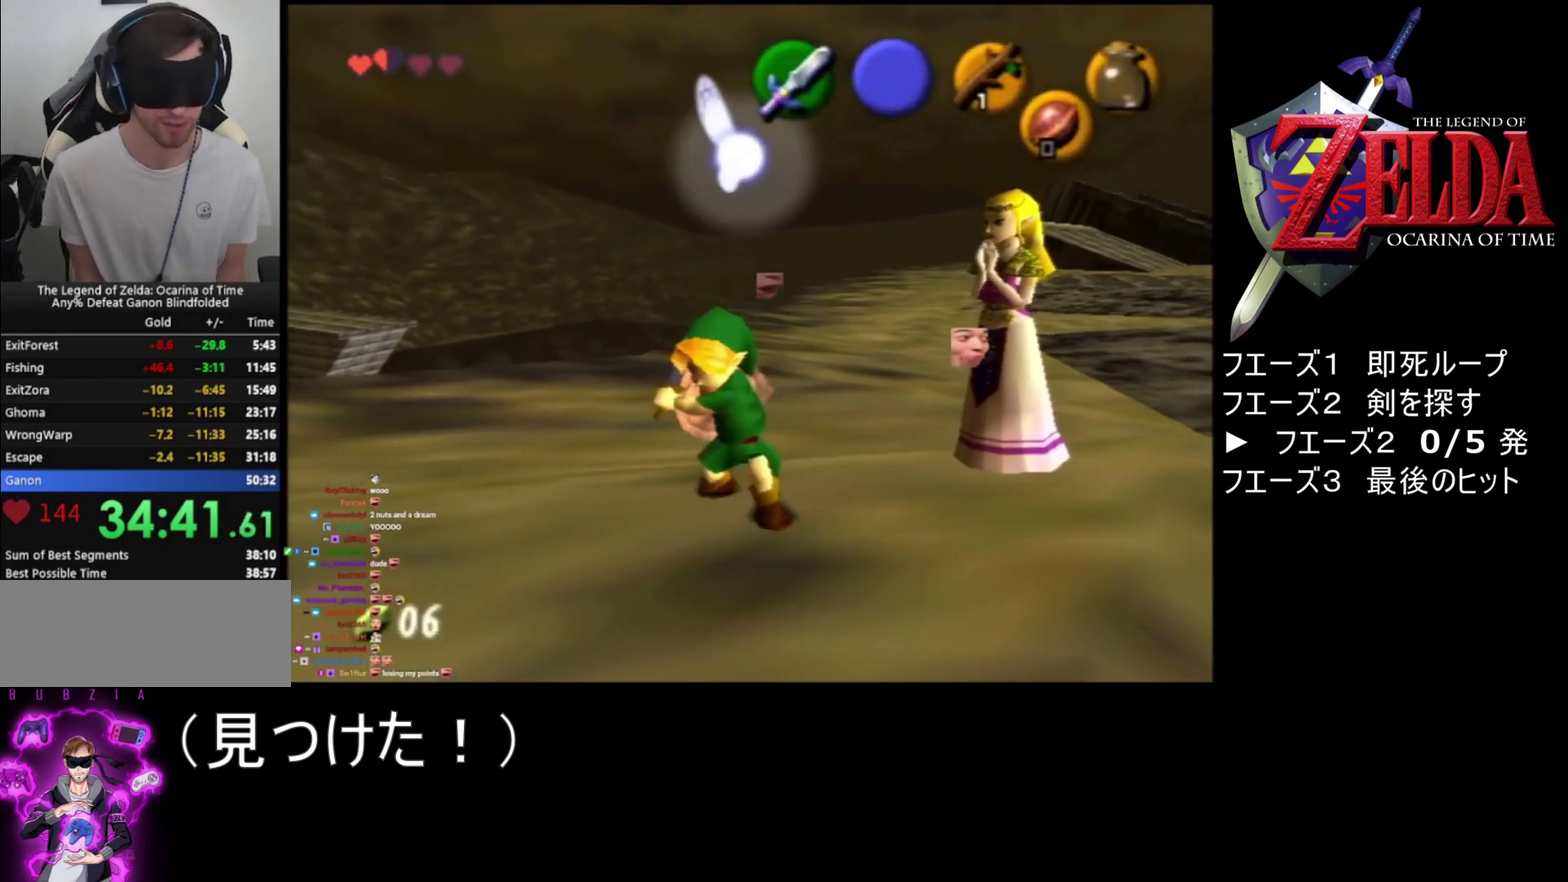
{"buttons": [], "left_stick": "center", "events": [[100, "B", "up"], [367, "B", "down"], [467, "B", "up"]]}
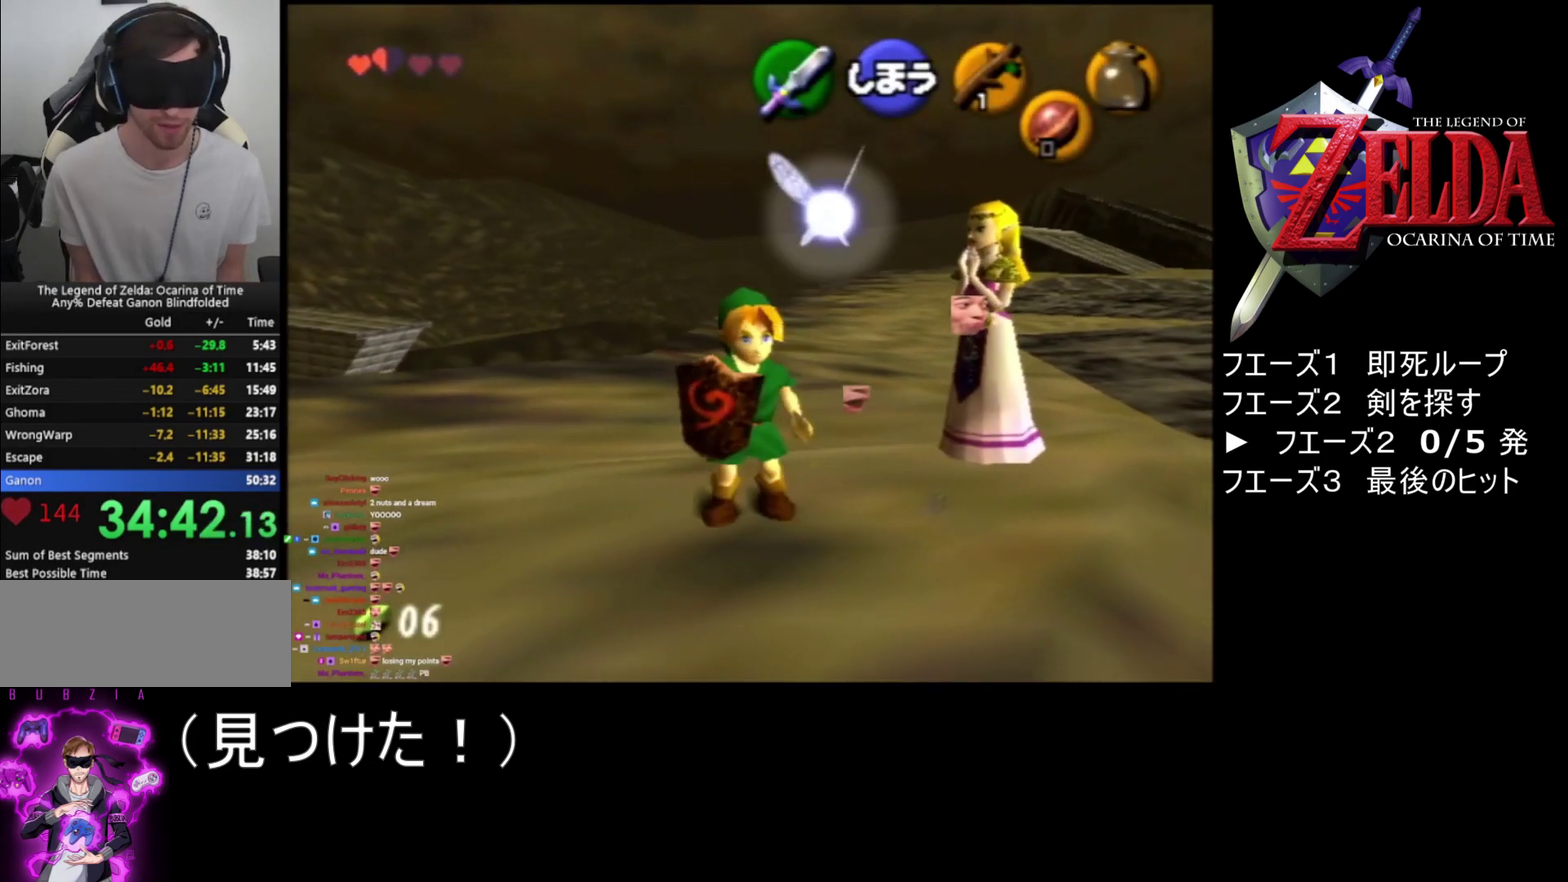
{"buttons": [], "left_stick": "center", "events": []}
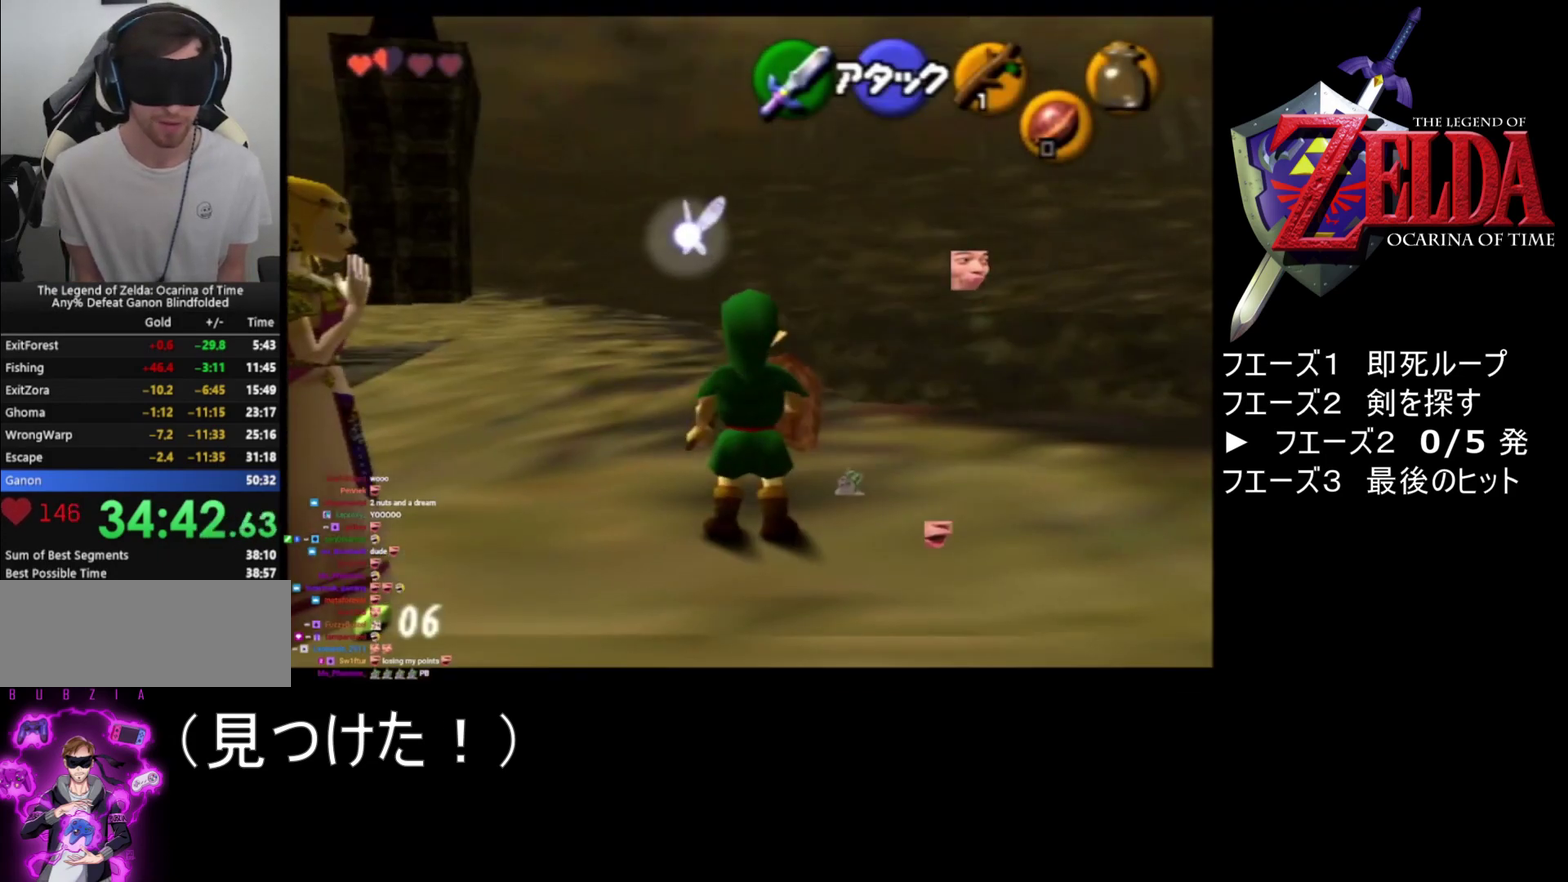
{"buttons": ["Z"], "left_stick": "center", "events": [[250, "Z", "down"]]}